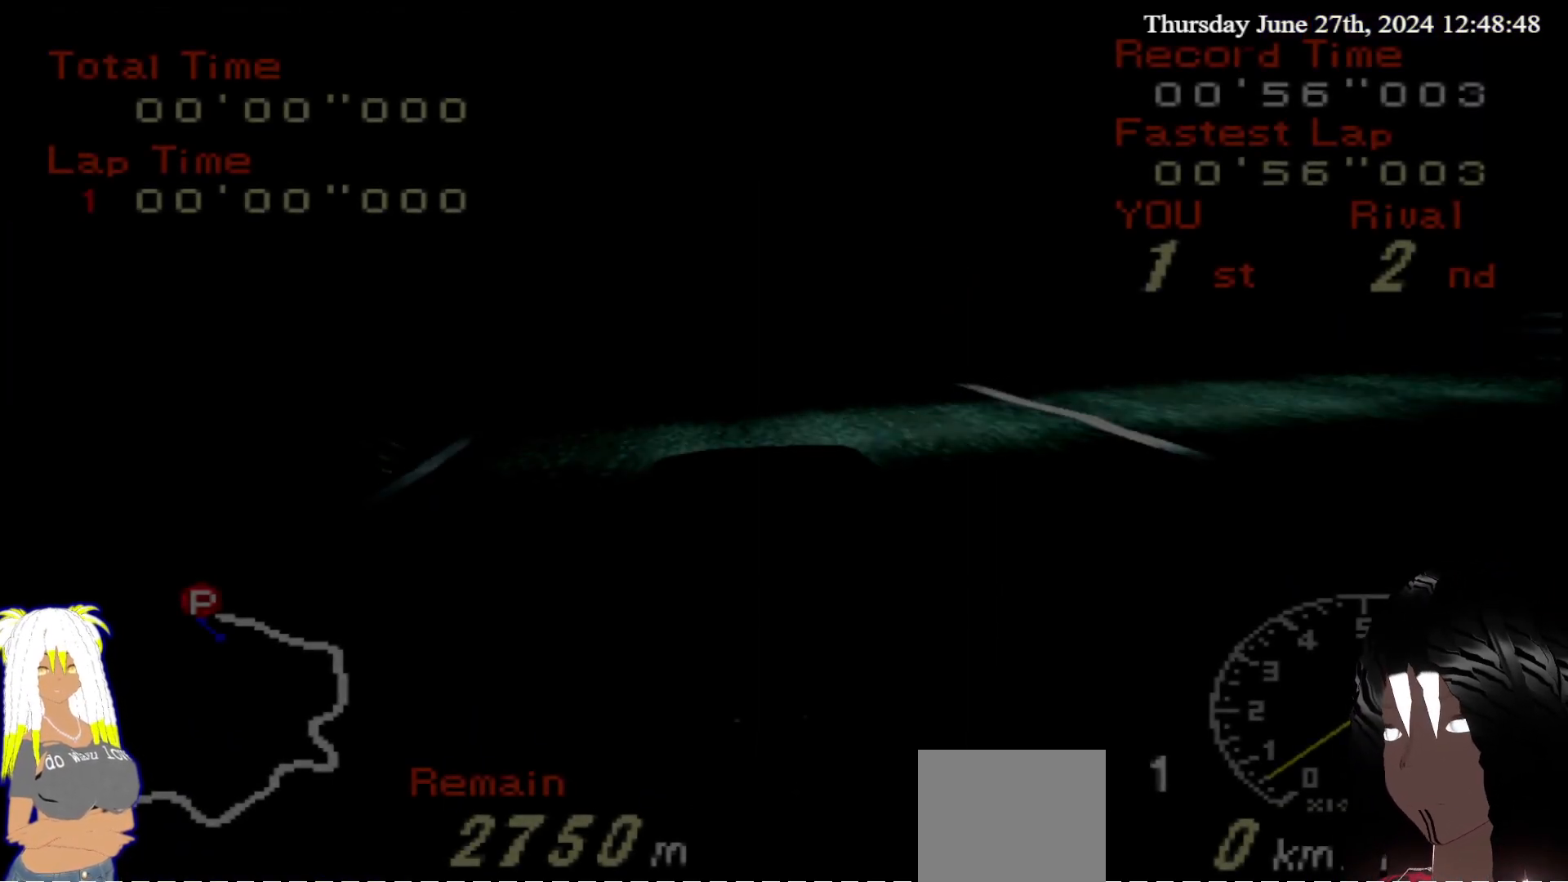
Gameplay with a controller (PlayStation layout); each line is a JSON object with the inputs held at the frame after it. "events" lists button and stick changes between this image and that frame as [ms after this image, input, new state], when the widget could be followed in between. Not read: L3 R3.
{"buttons": ["CROSS"], "left_stick": "center", "right_stick": "center", "events": [[183, "CROSS", "down"]]}
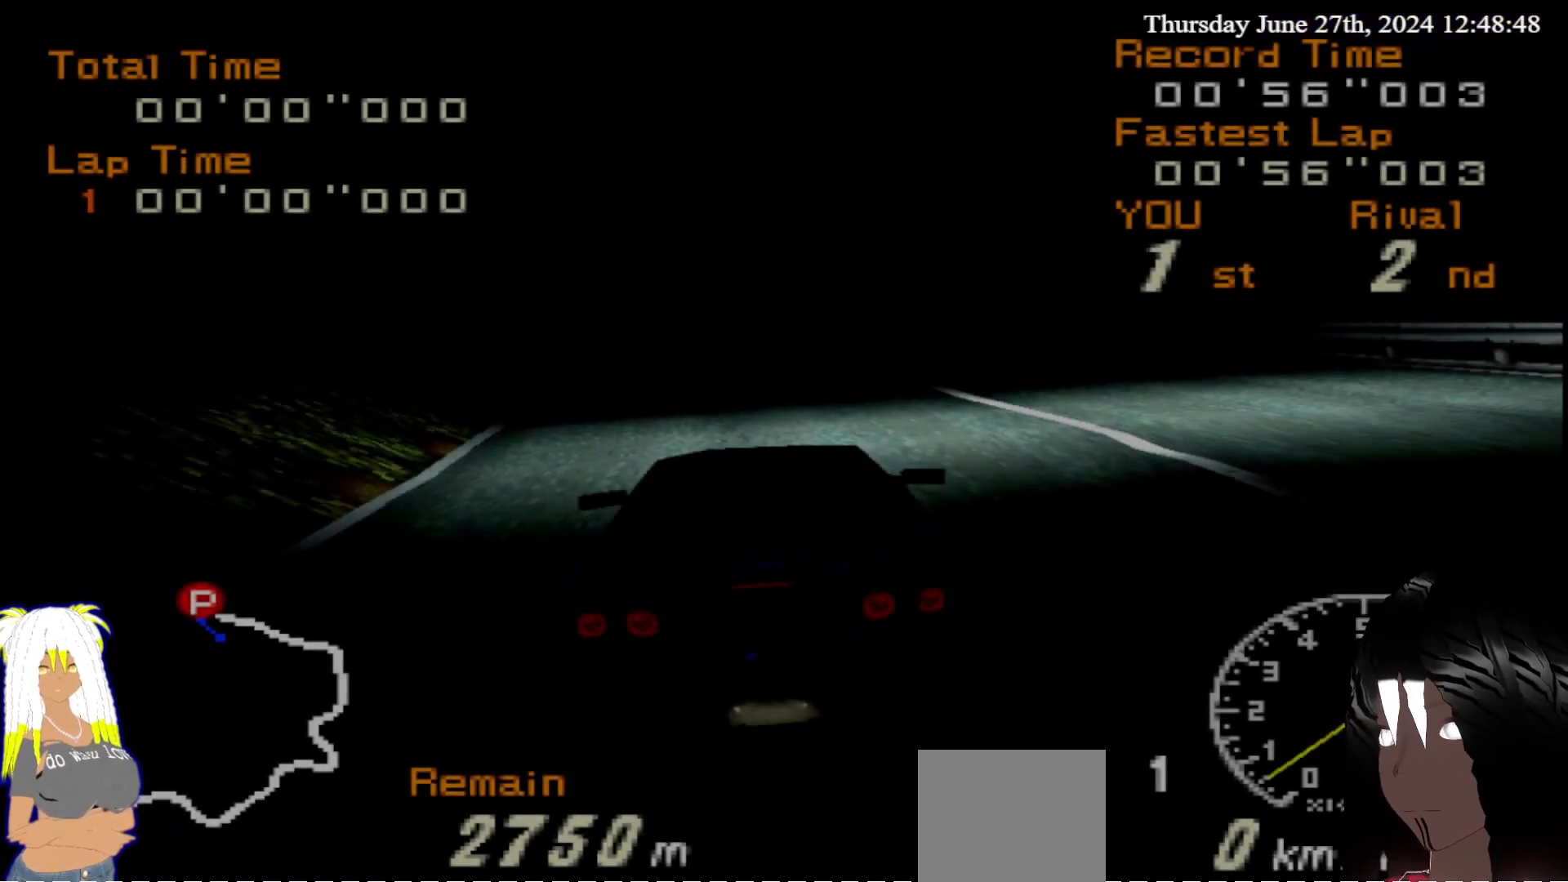
{"buttons": ["R2"], "left_stick": "center", "right_stick": "center", "events": [[250, "CROSS", "up"], [350, "R2", "down"]]}
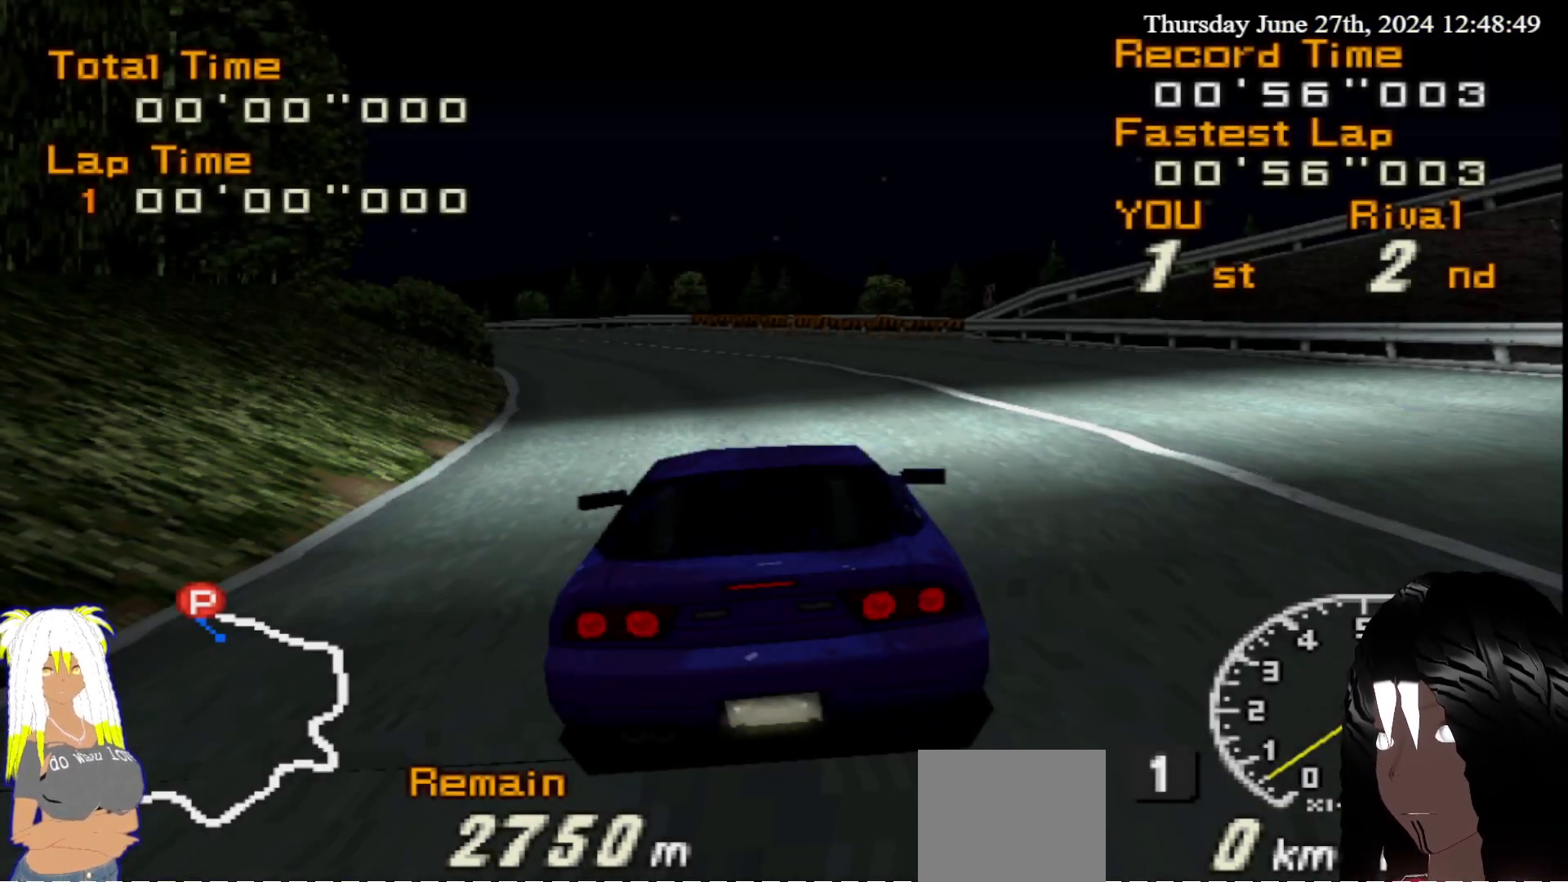
{"buttons": ["R2"], "left_stick": "center", "right_stick": "center", "events": []}
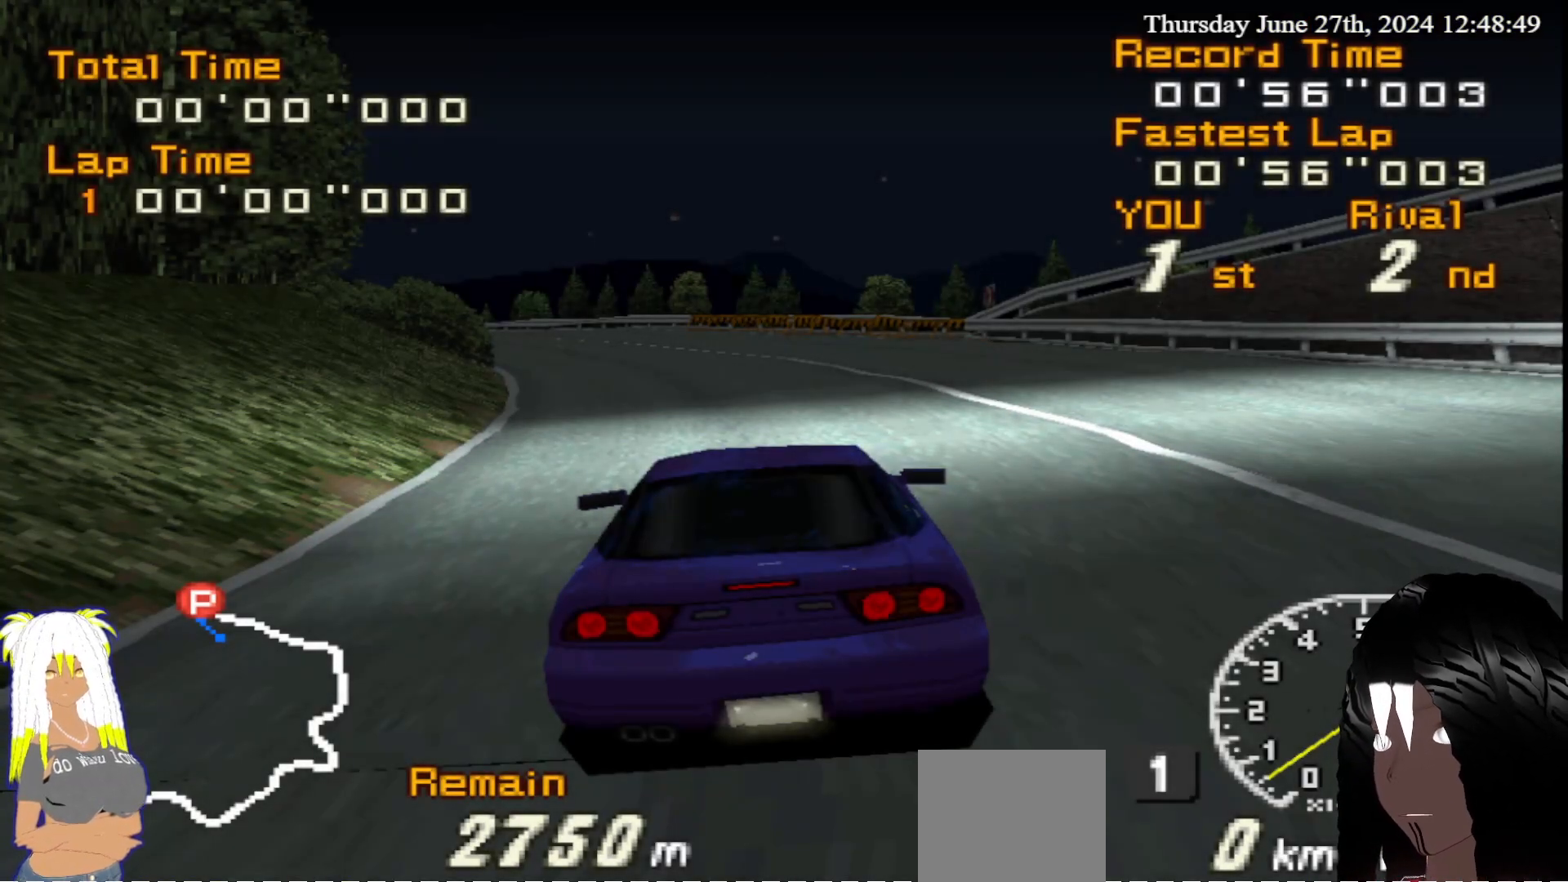
{"buttons": ["R2"], "left_stick": "center", "right_stick": "center", "events": []}
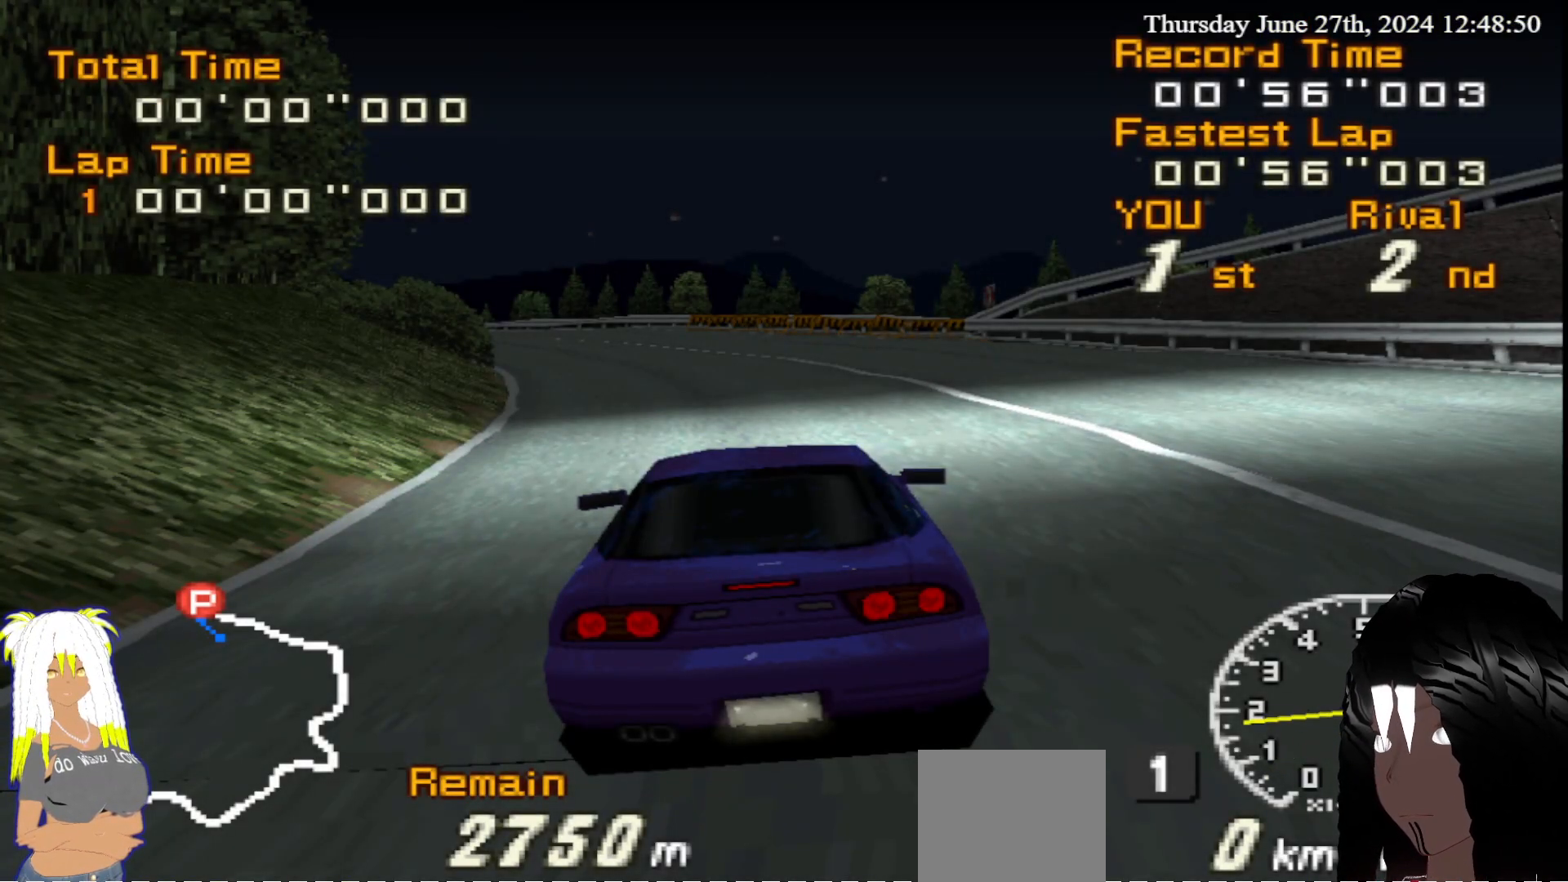
{"buttons": ["R2"], "left_stick": "center", "right_stick": "center", "events": []}
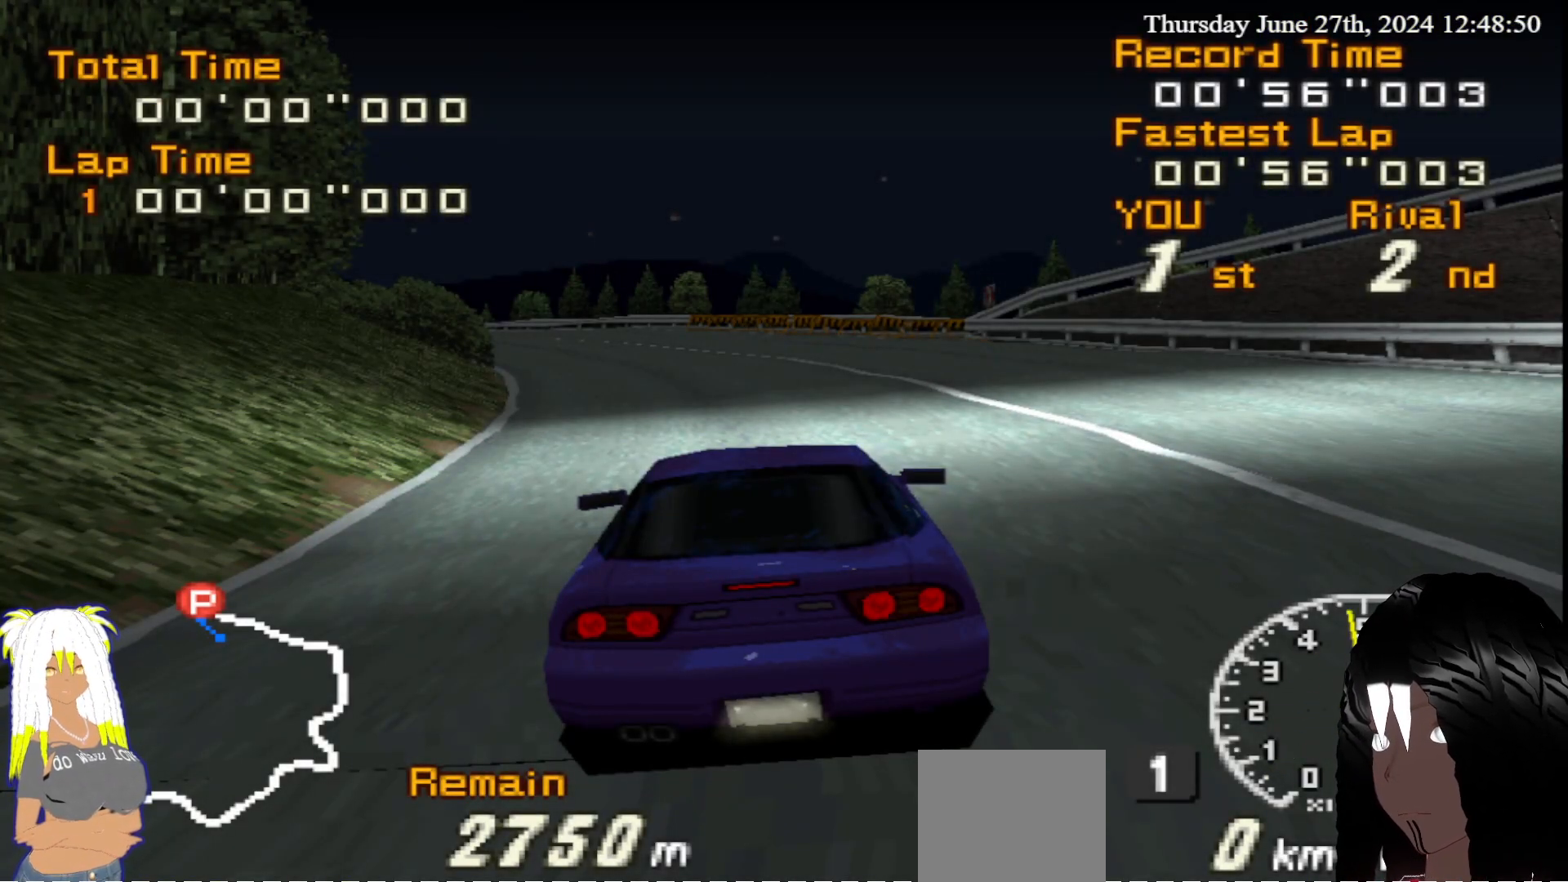
{"buttons": ["R2"], "left_stick": "center", "right_stick": "center", "events": []}
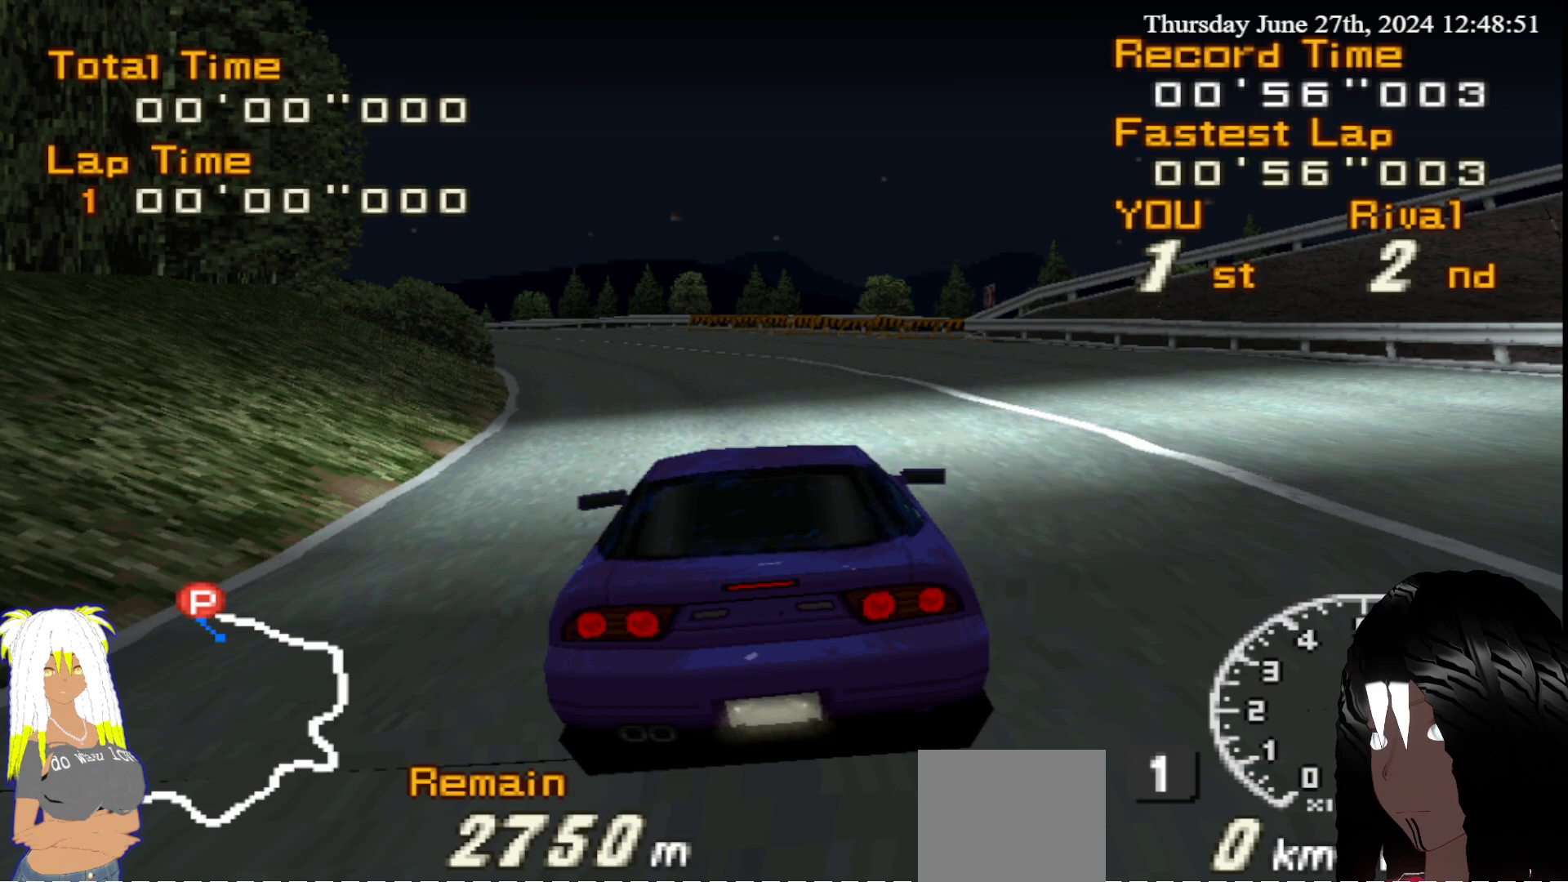
{"buttons": ["R2"], "left_stick": "center", "right_stick": "center", "events": []}
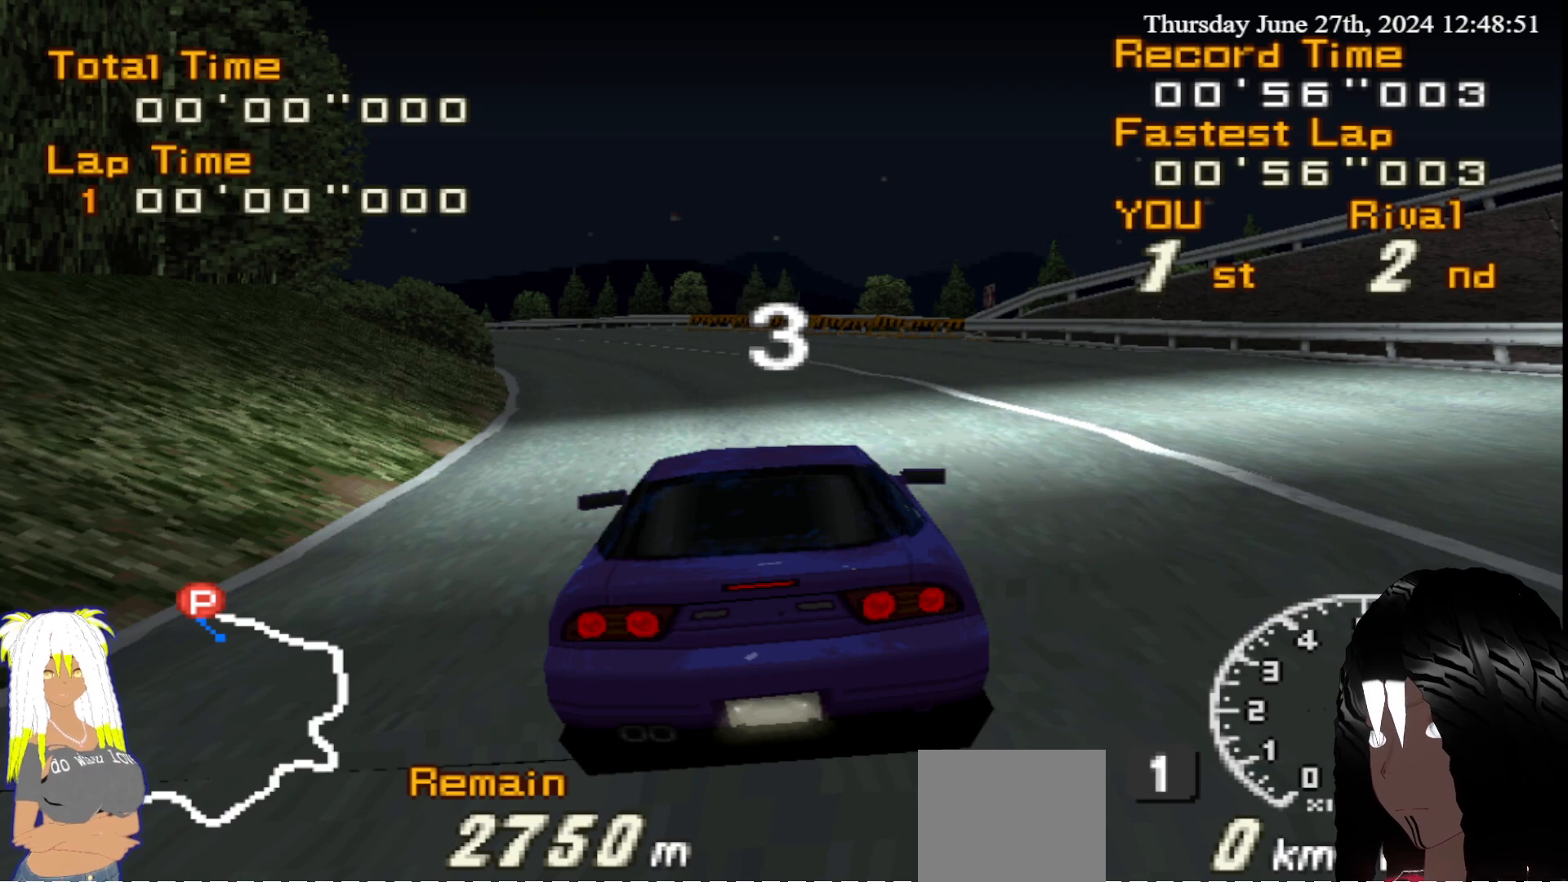
{"buttons": ["R2"], "left_stick": "center", "right_stick": "center", "events": []}
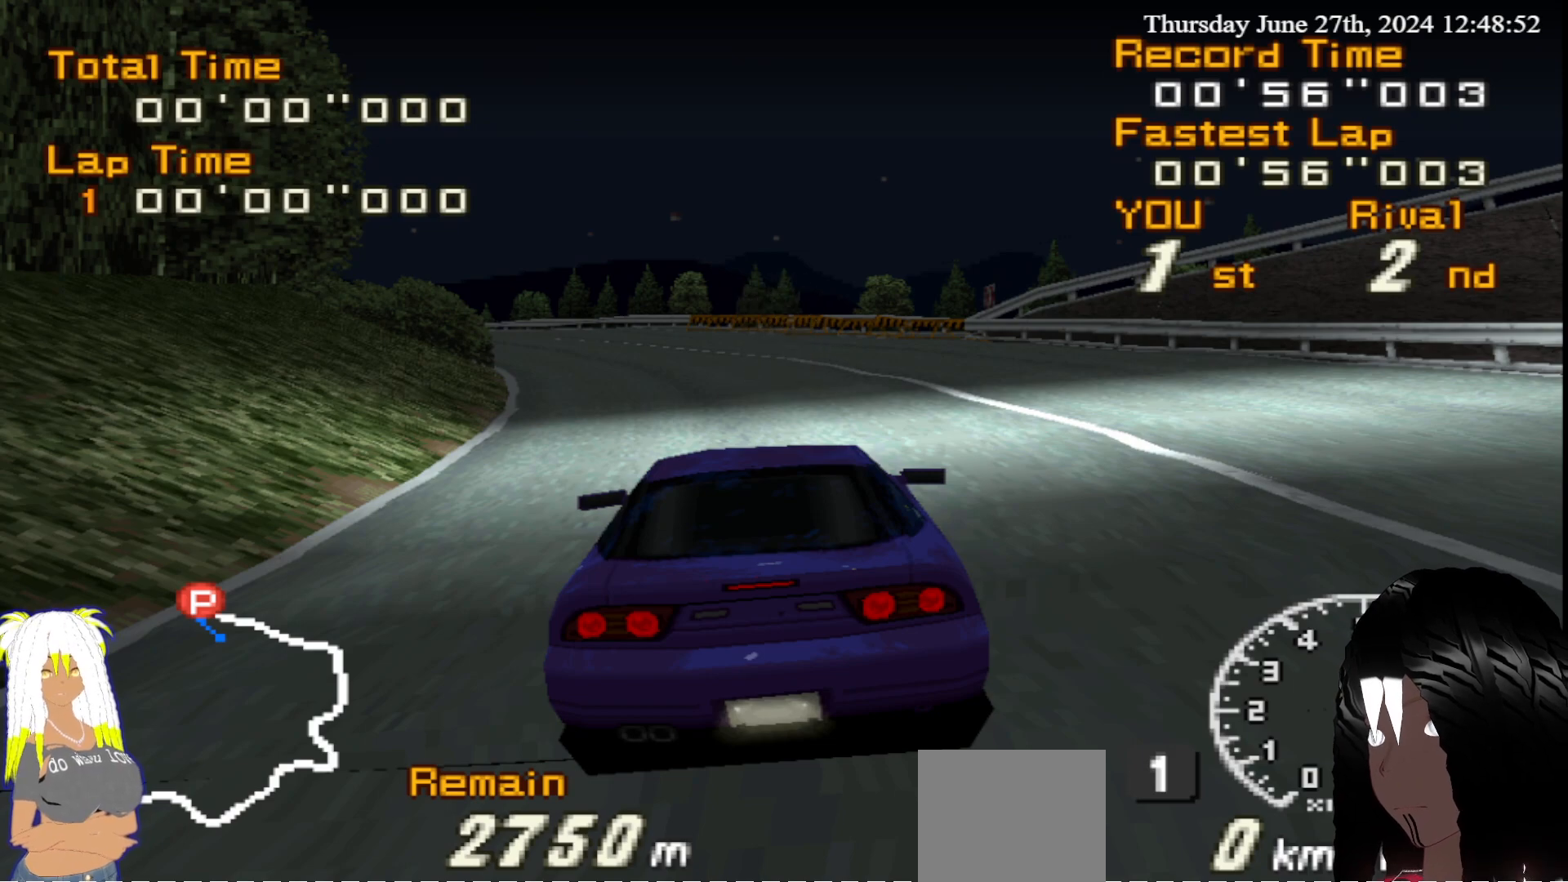
{"buttons": ["R2"], "left_stick": "center", "right_stick": "center", "events": []}
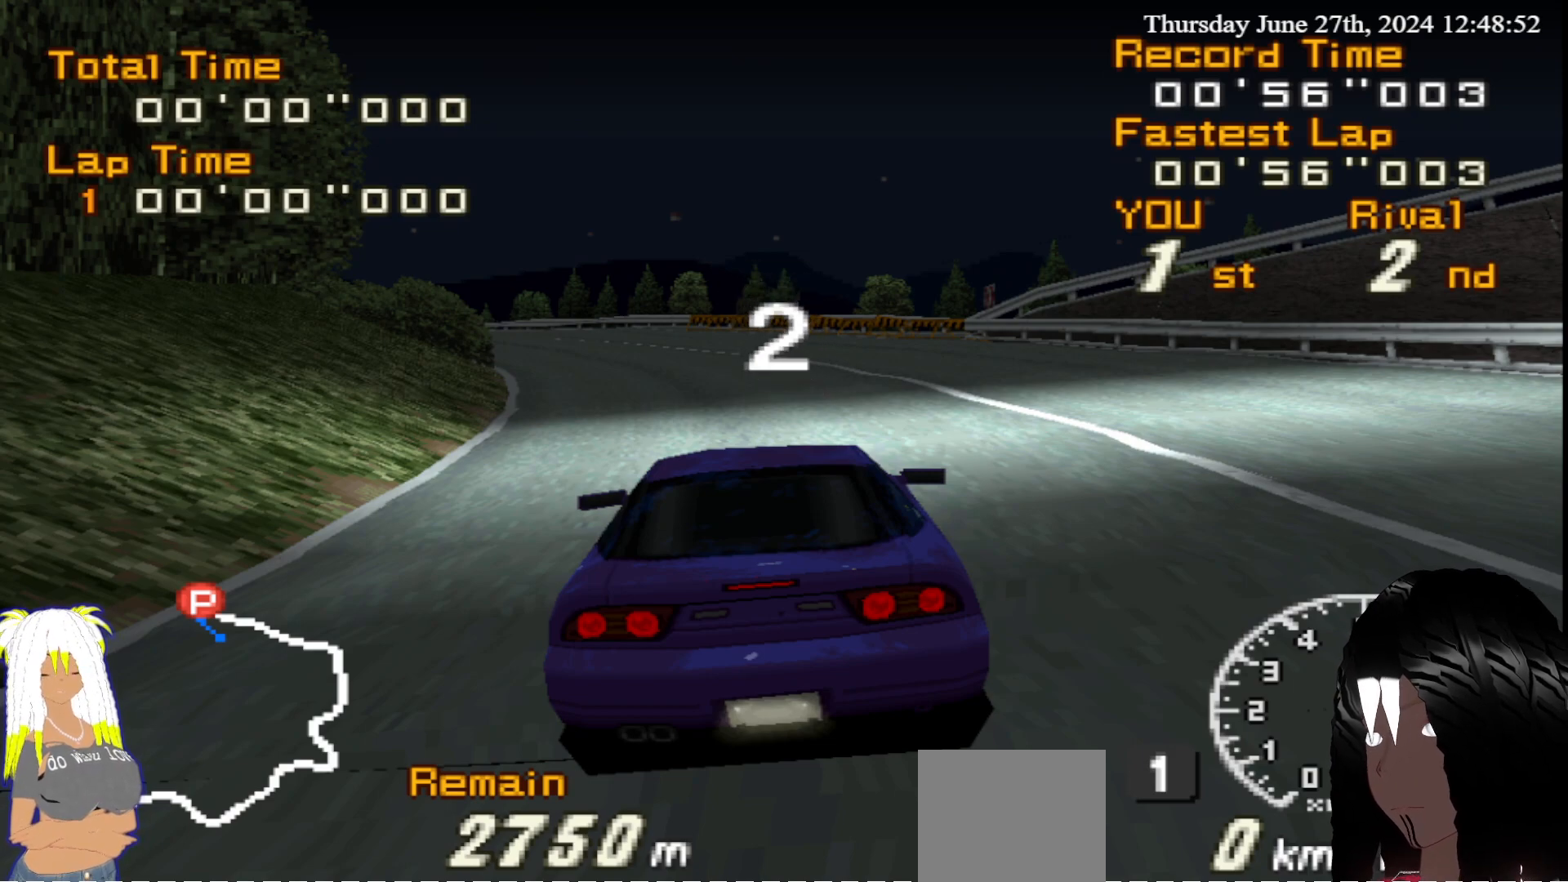
{"buttons": ["R2"], "left_stick": "center", "right_stick": "center", "events": []}
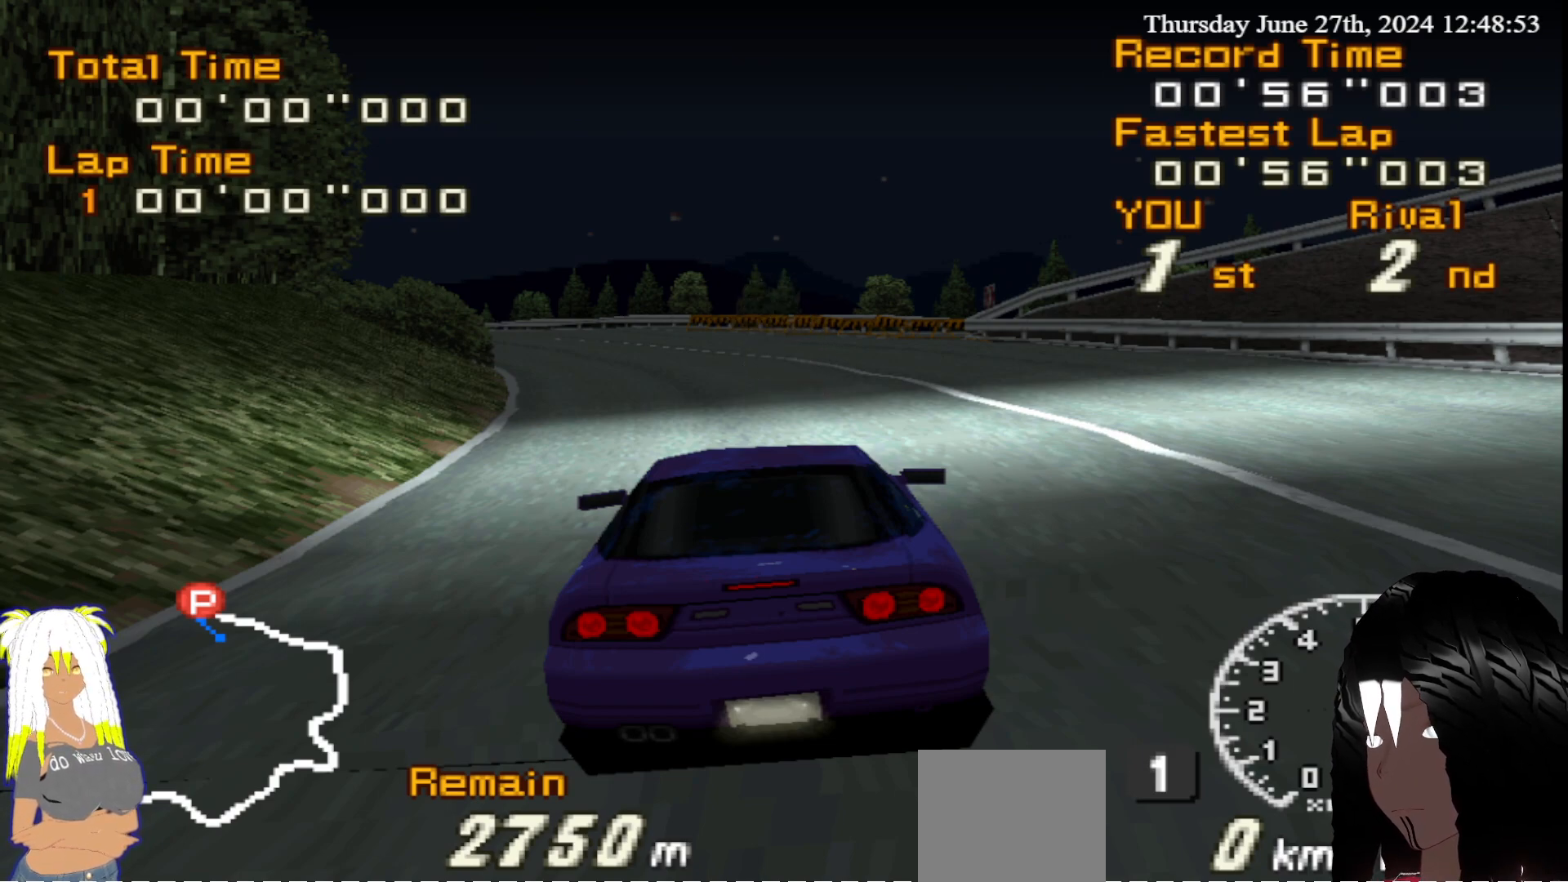
{"buttons": ["R2"], "left_stick": "center", "right_stick": "center", "events": []}
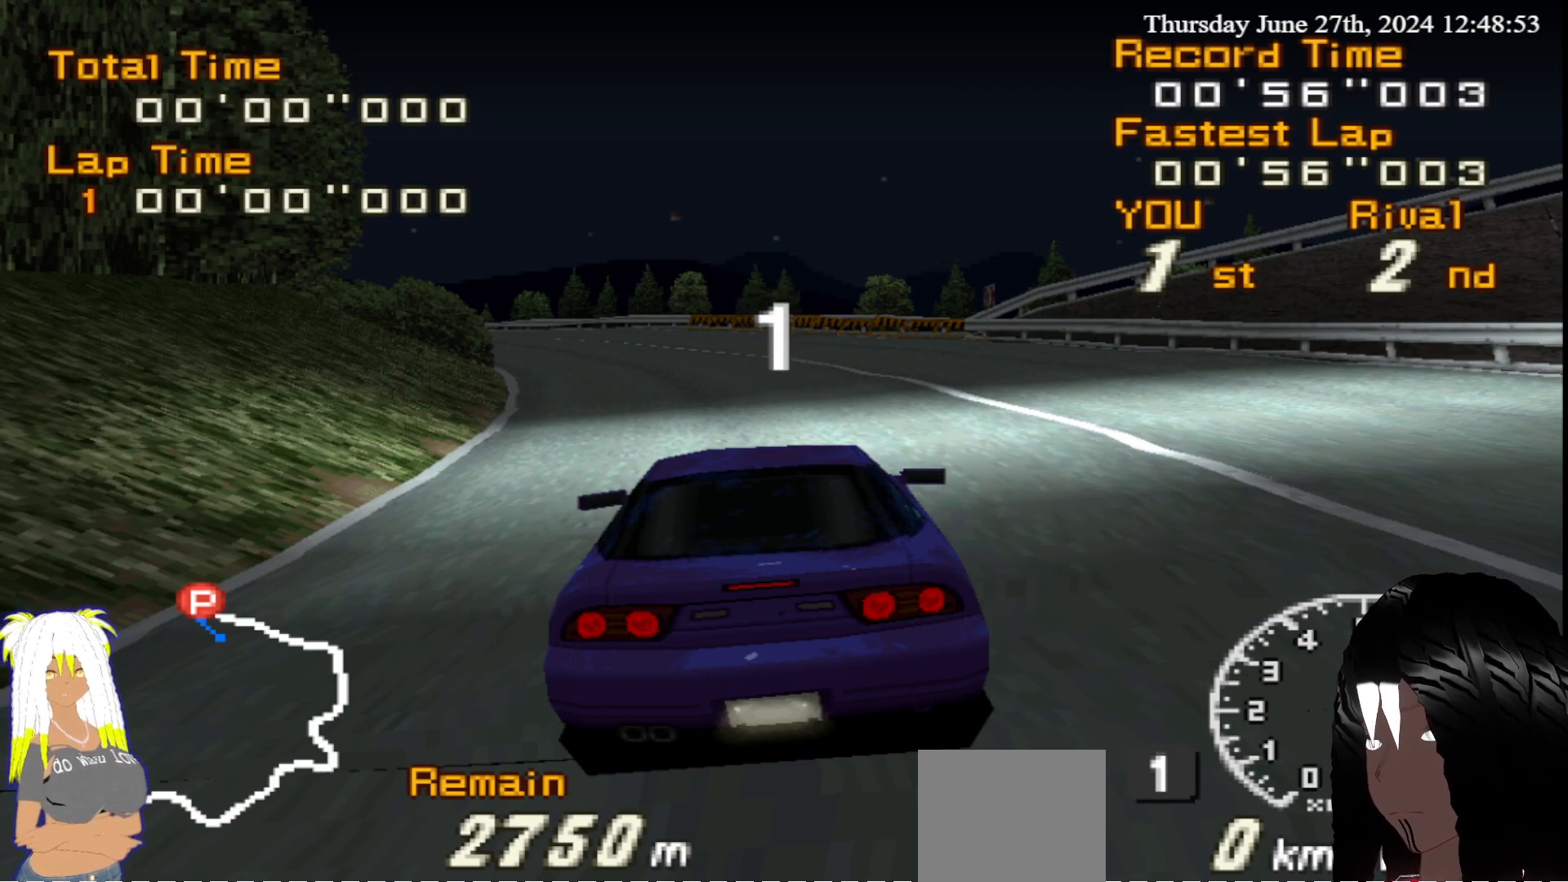
{"buttons": ["R2"], "left_stick": "center", "right_stick": "center", "events": []}
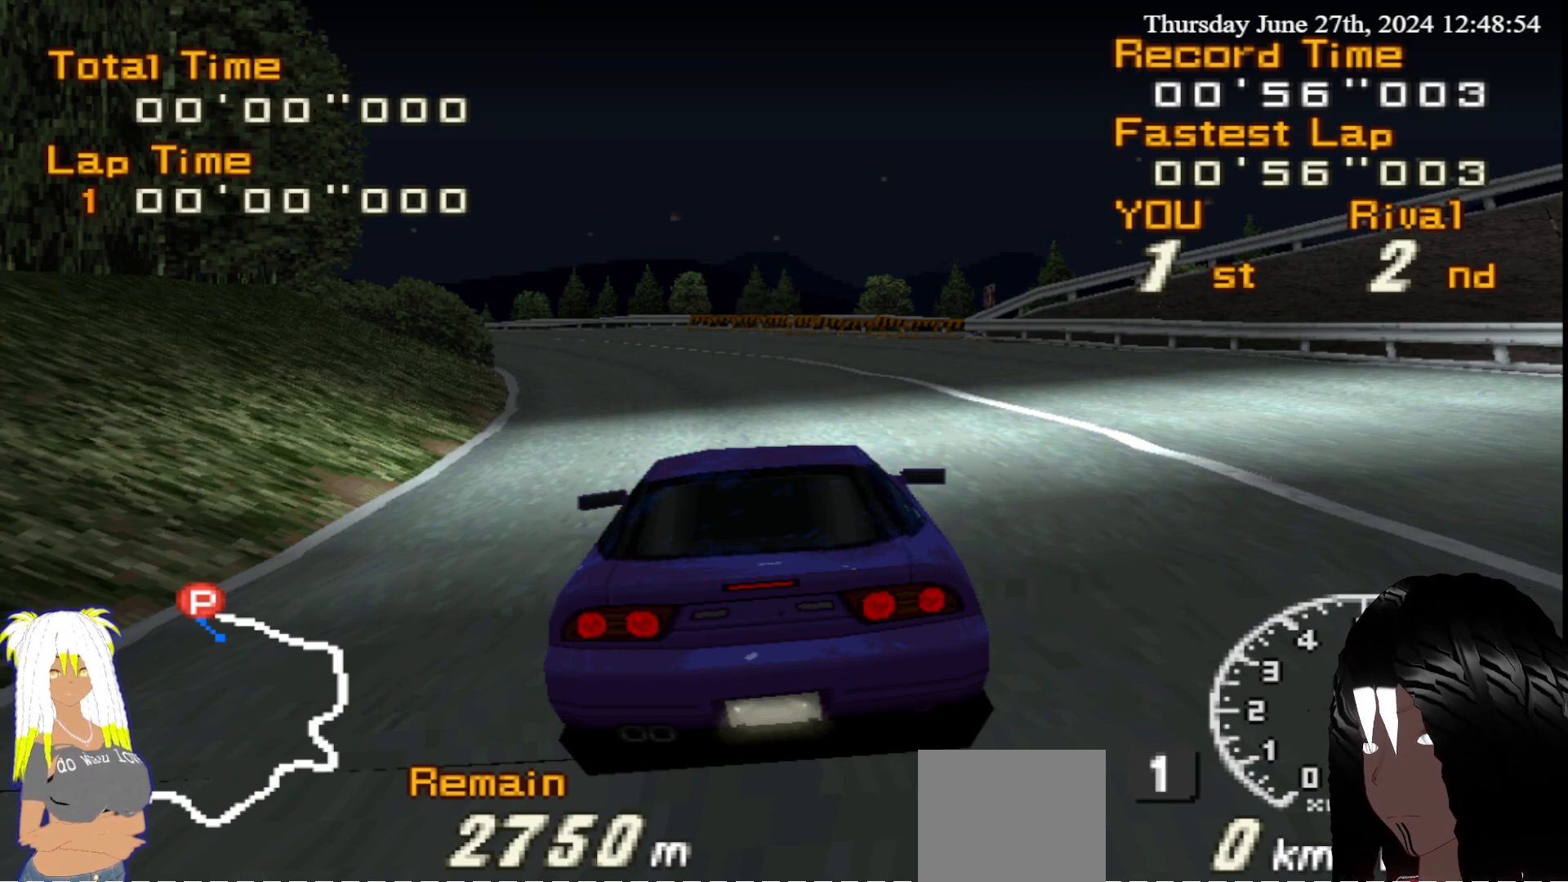
{"buttons": ["R2"], "left_stick": "left", "right_stick": "center", "events": [[500, "left_stick", "left"]]}
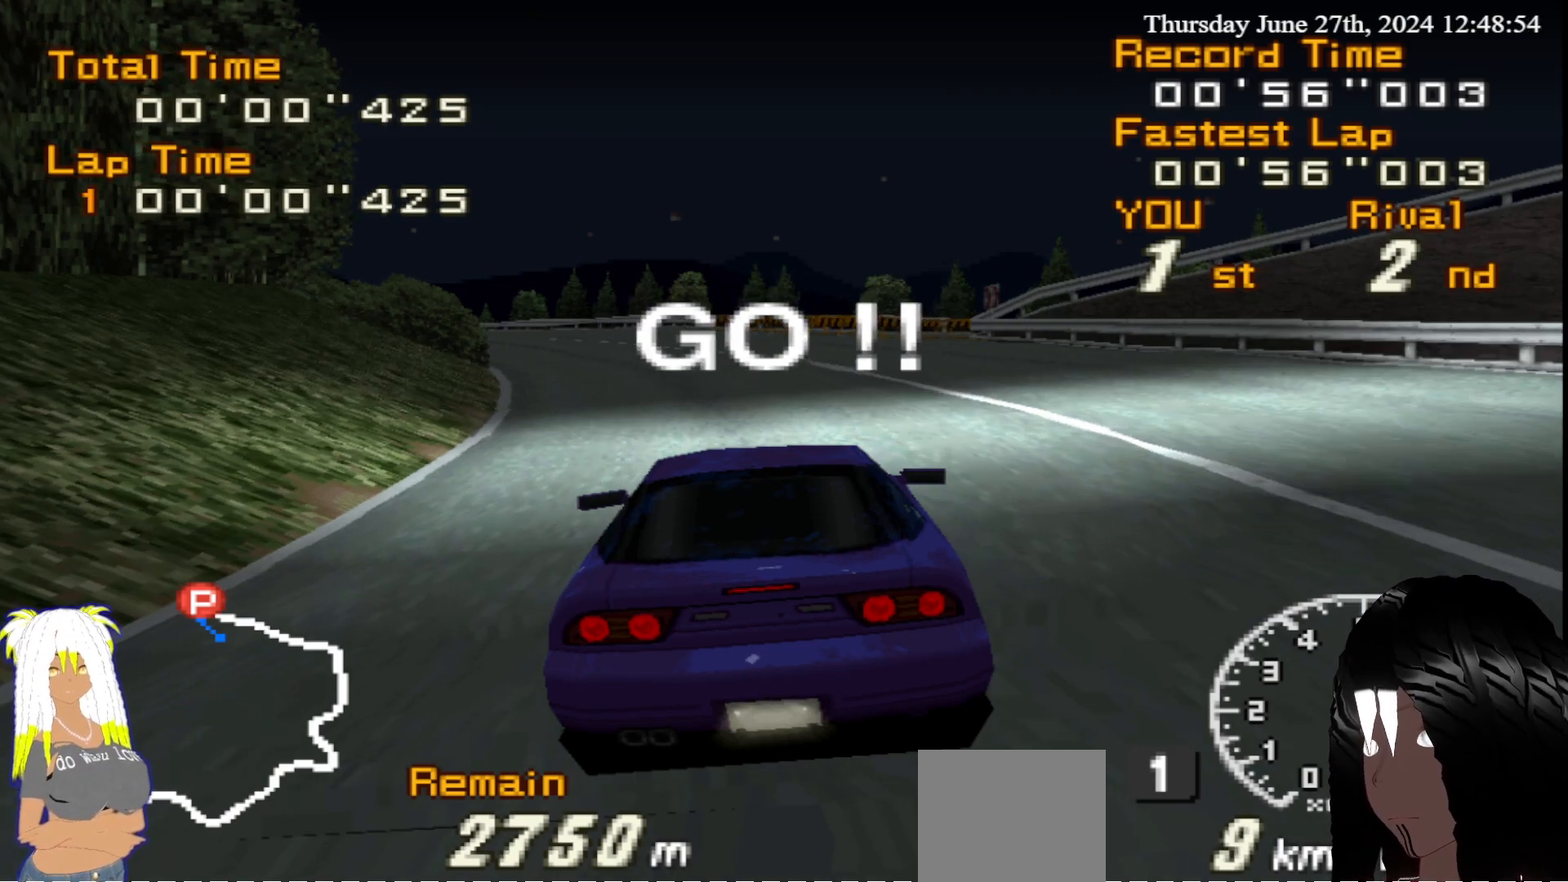
{"buttons": ["R2"], "left_stick": "left", "right_stick": "center", "events": [[83, "left_stick", "center"], [483, "left_stick", "left"]]}
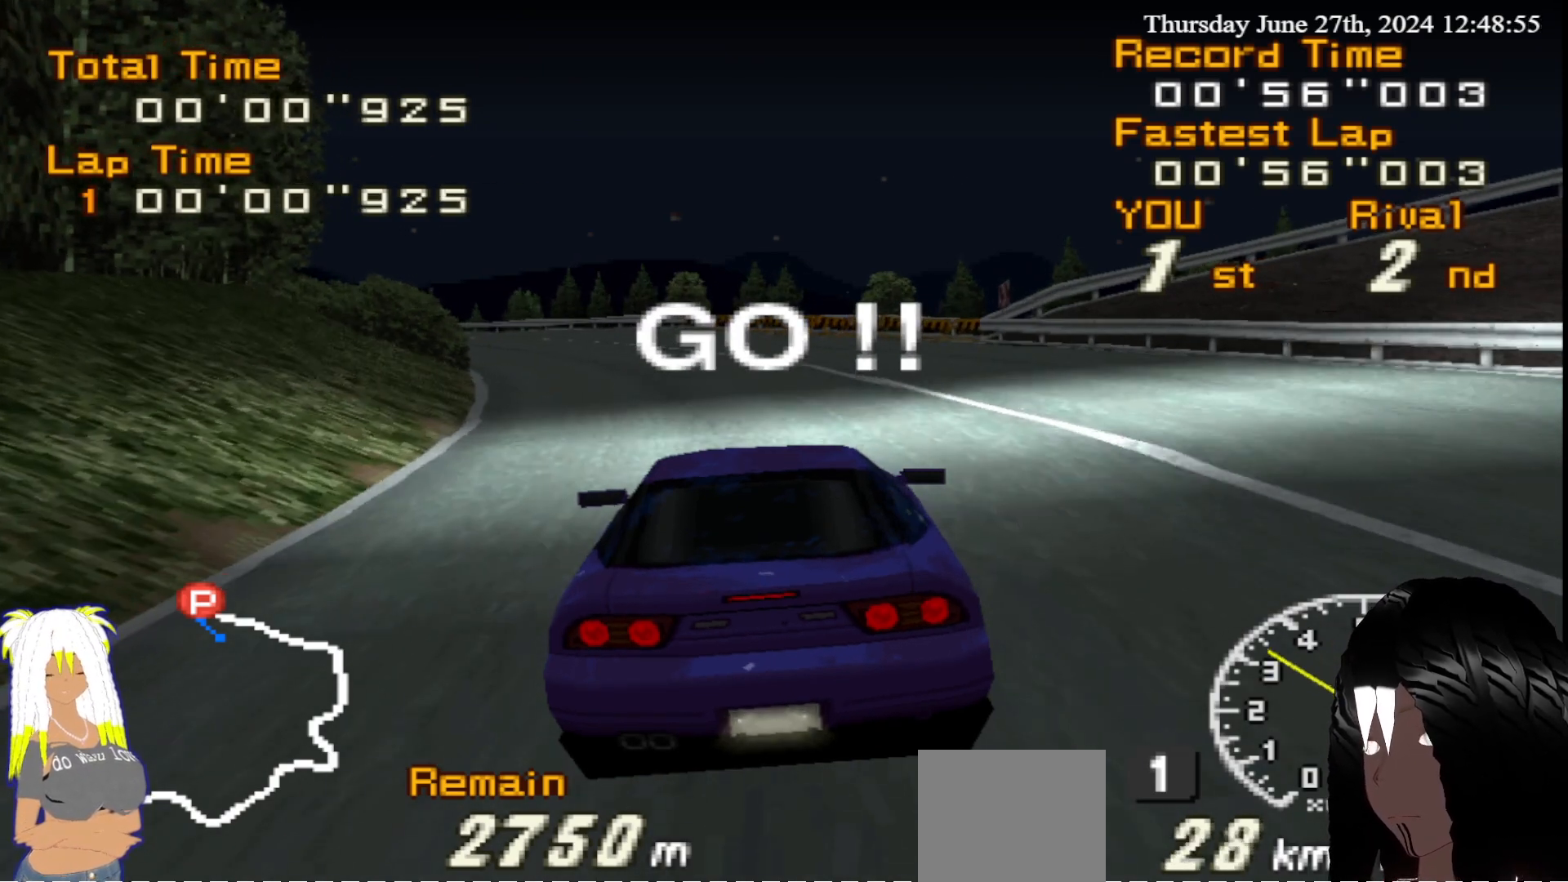
{"buttons": ["R2"], "left_stick": "center", "right_stick": "center", "events": [[67, "left_stick", "center"], [283, "left_stick", "left"], [433, "left_stick", "center"]]}
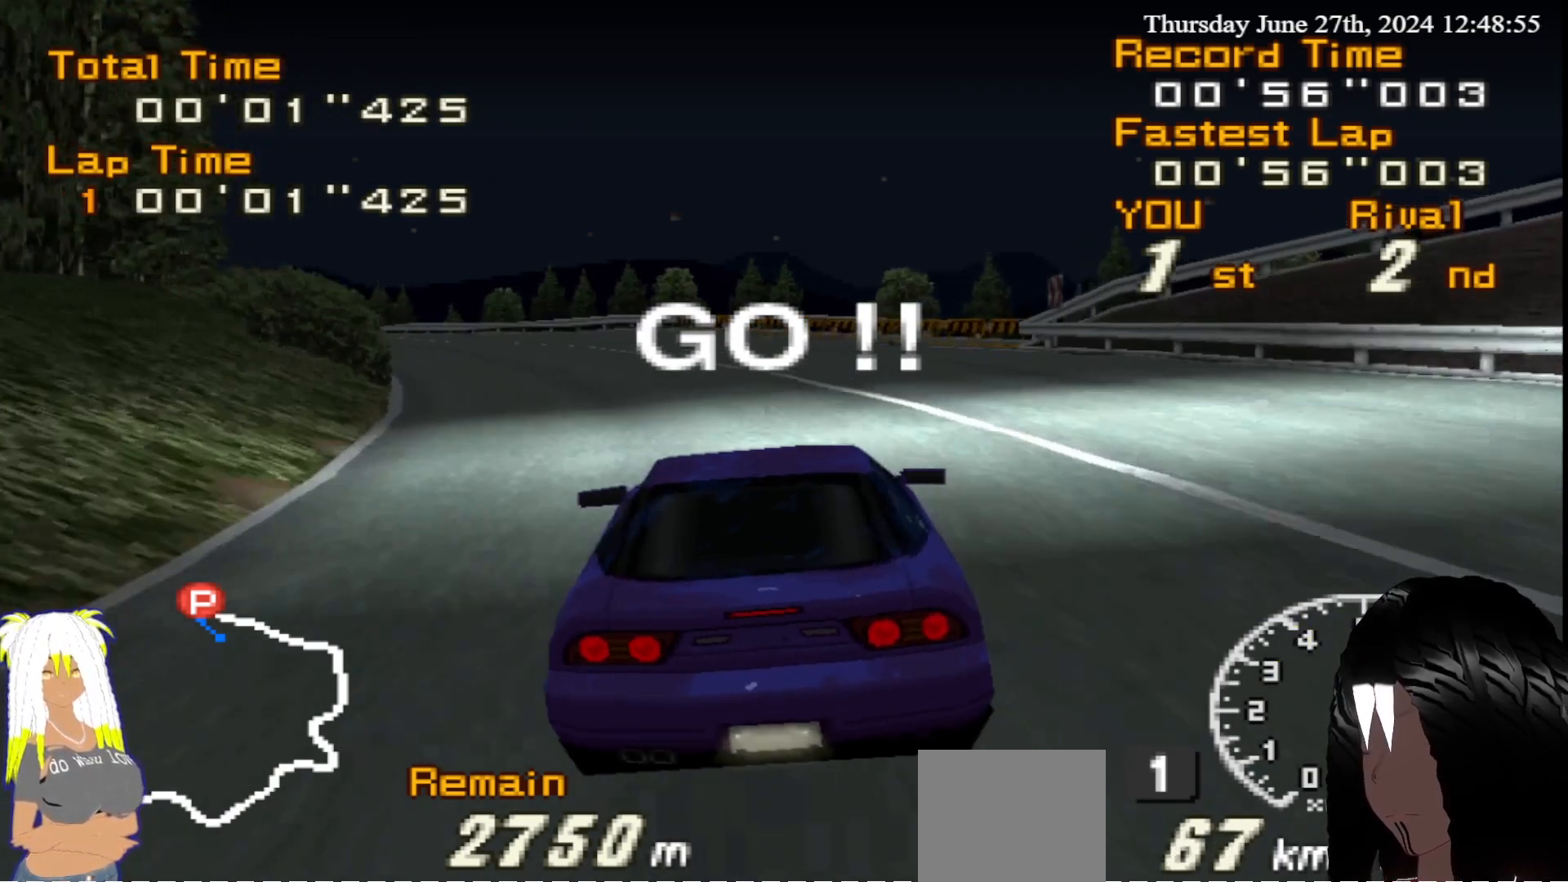
{"buttons": ["R2"], "left_stick": "center", "right_stick": "center", "events": [[183, "left_stick", "left"], [367, "left_stick", "center"]]}
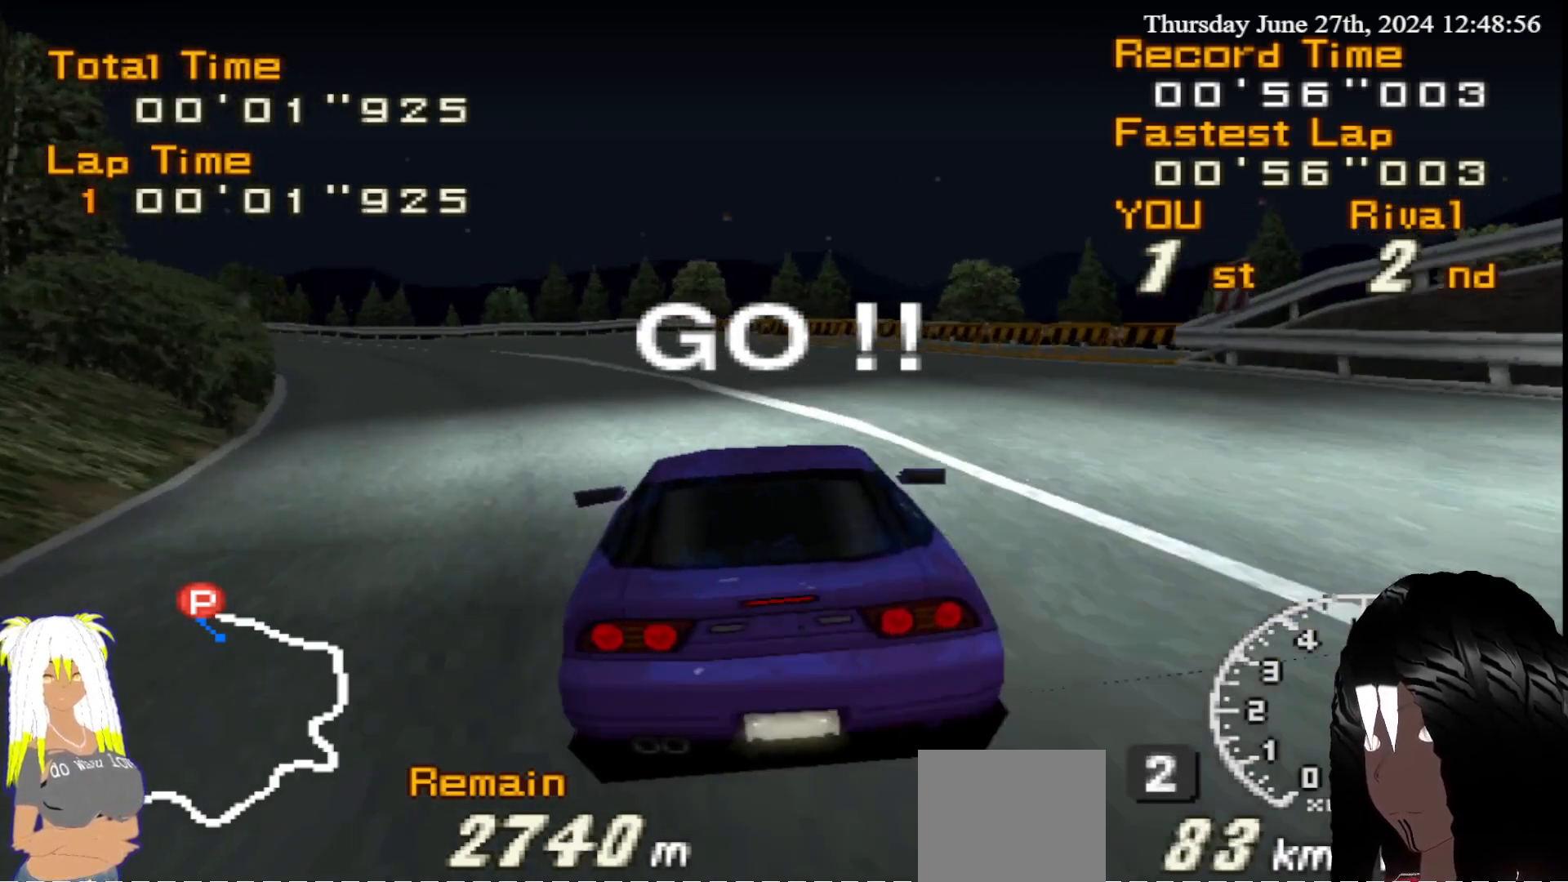
{"buttons": ["R2"], "left_stick": "left", "right_stick": "center", "events": [[67, "left_stick", "left"], [400, "left_stick", "center"], [467, "left_stick", "left"]]}
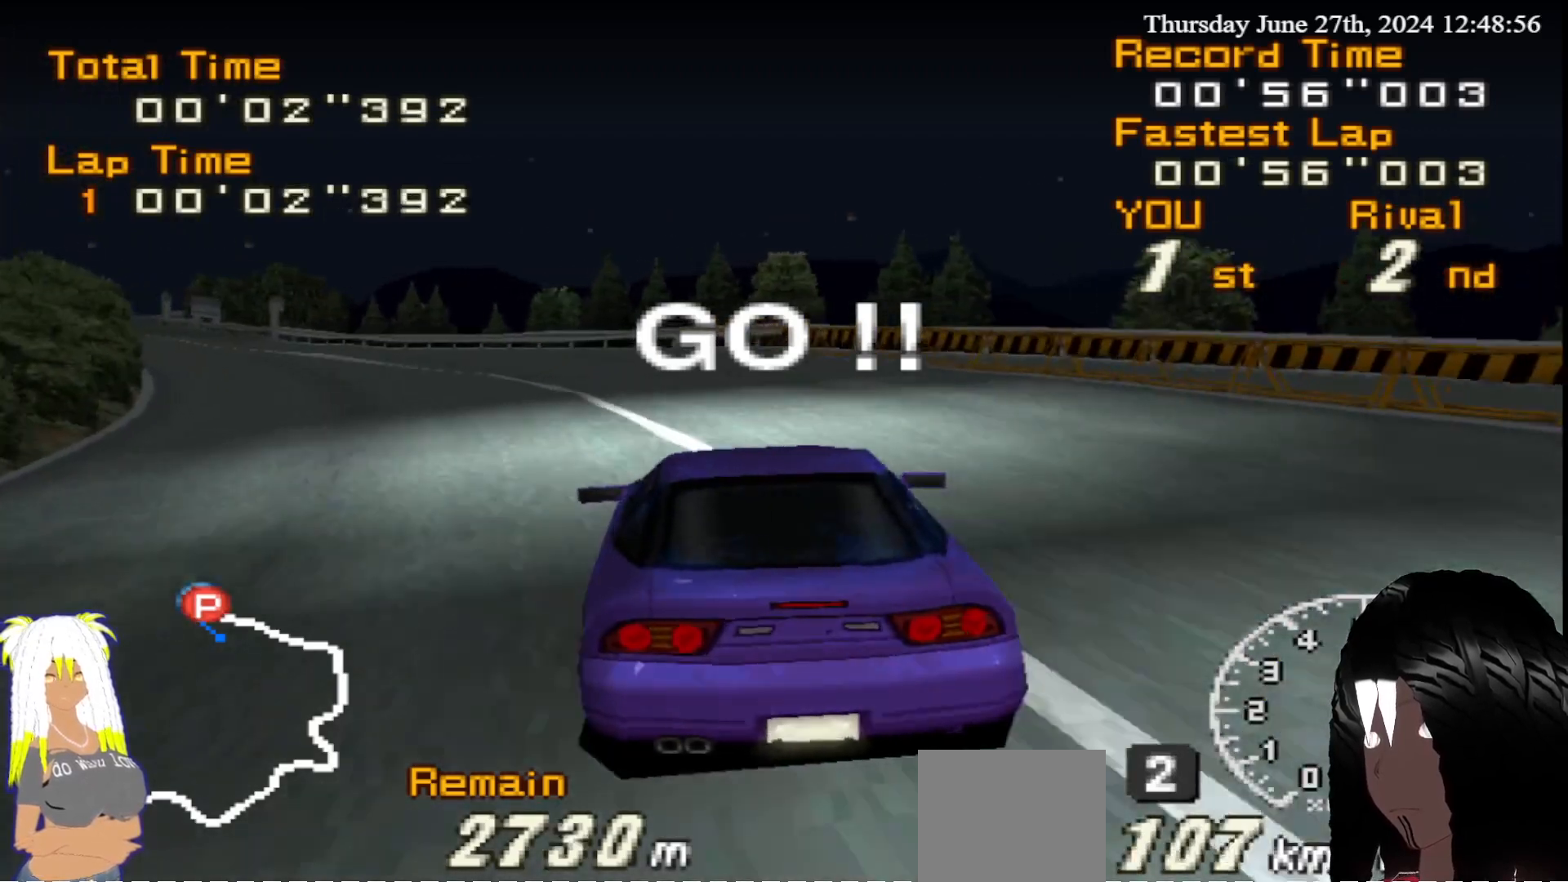
{"buttons": ["R2"], "left_stick": "center", "right_stick": "center", "events": [[483, "left_stick", "center"]]}
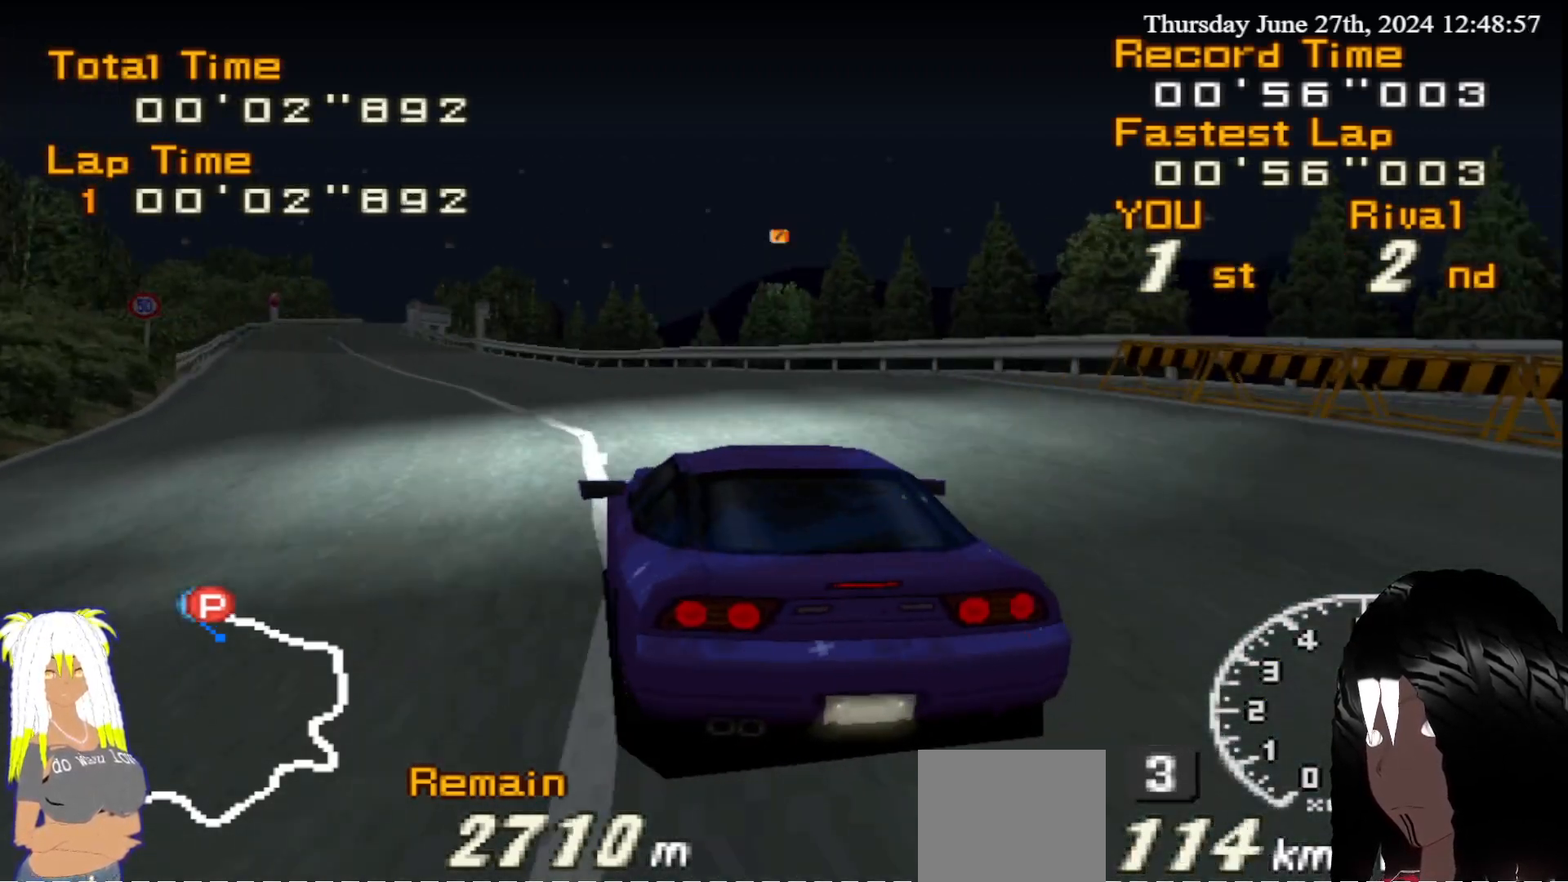
{"buttons": ["R2"], "left_stick": "right", "right_stick": "center", "events": [[467, "left_stick", "right"]]}
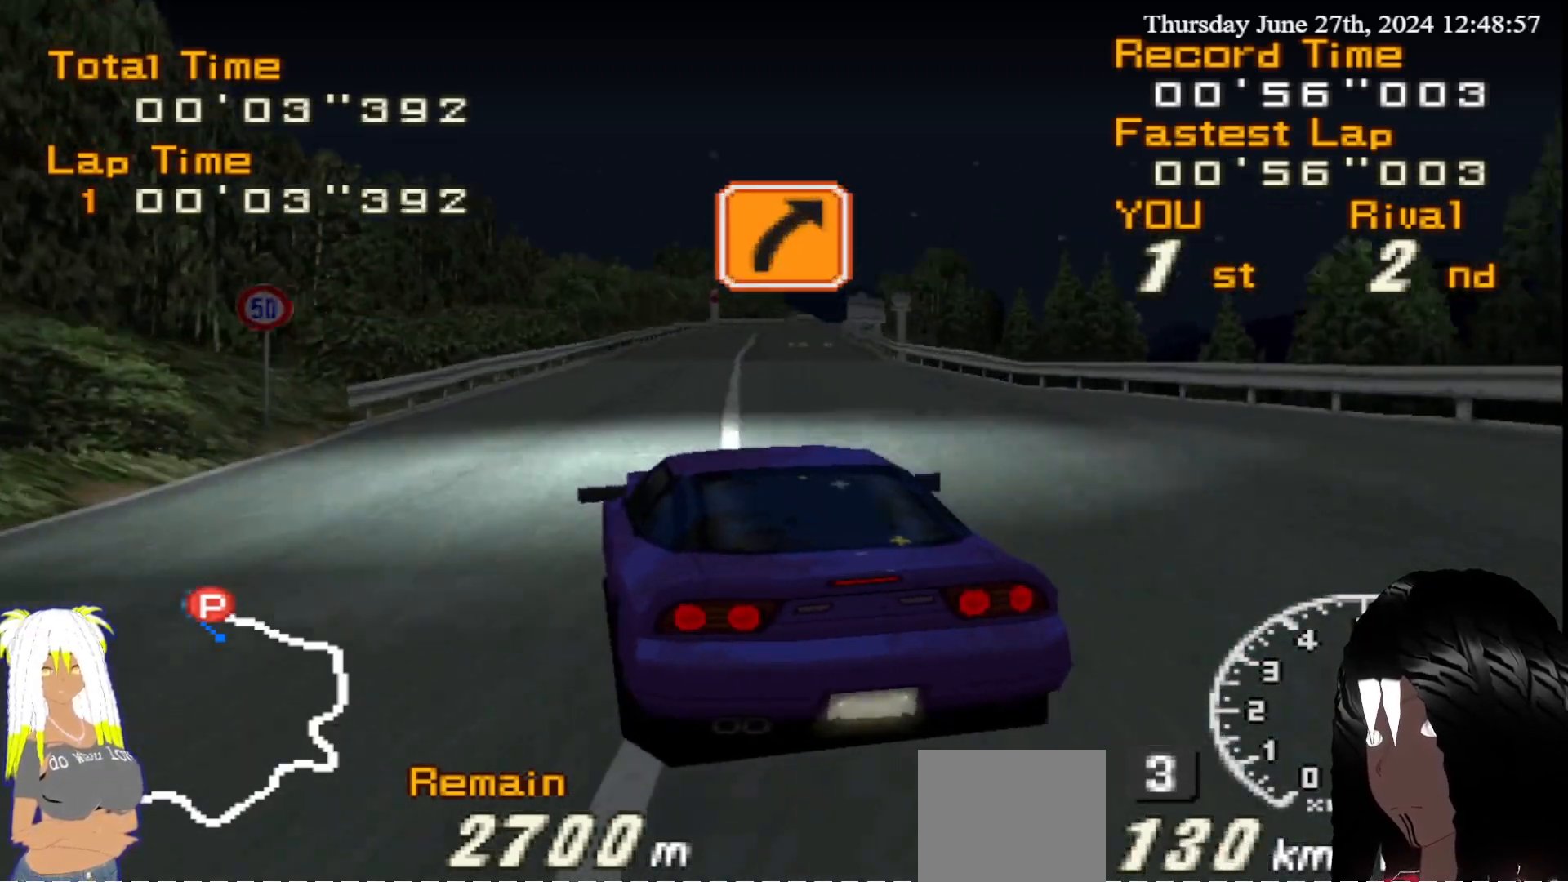
{"buttons": ["R2"], "left_stick": "center", "right_stick": "center", "events": [[167, "left_stick", "center"], [267, "left_stick", "right"], [417, "left_stick", "center"]]}
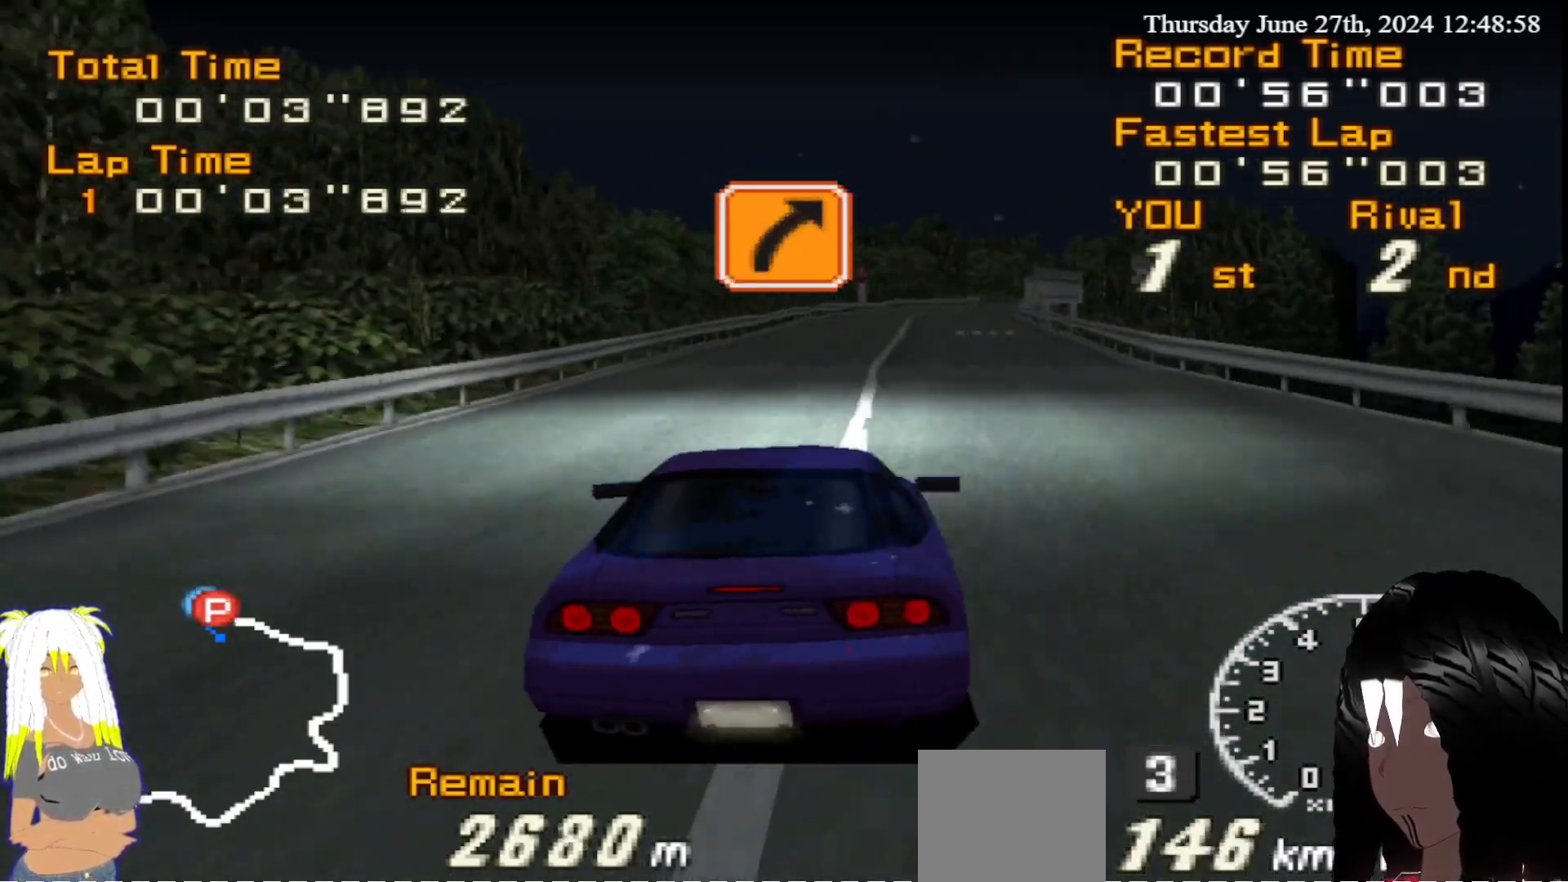
{"buttons": ["R2"], "left_stick": "center", "right_stick": "center", "events": [[100, "left_stick", "left"], [283, "left_stick", "center"]]}
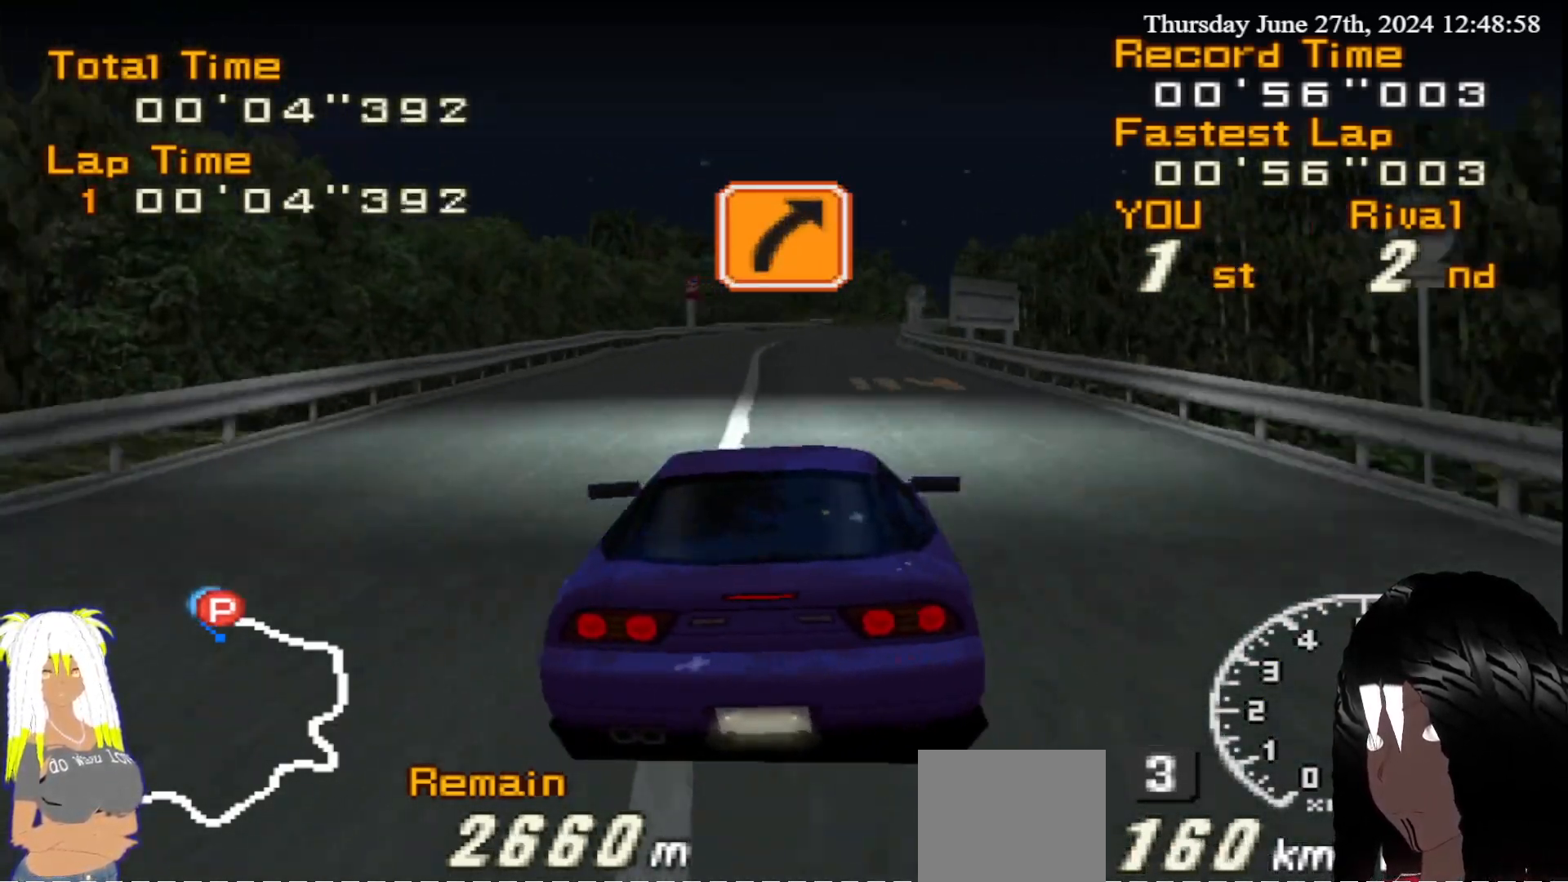
{"buttons": ["R2"], "left_stick": "center", "right_stick": "center", "events": [[233, "left_stick", "right"], [450, "left_stick", "center"]]}
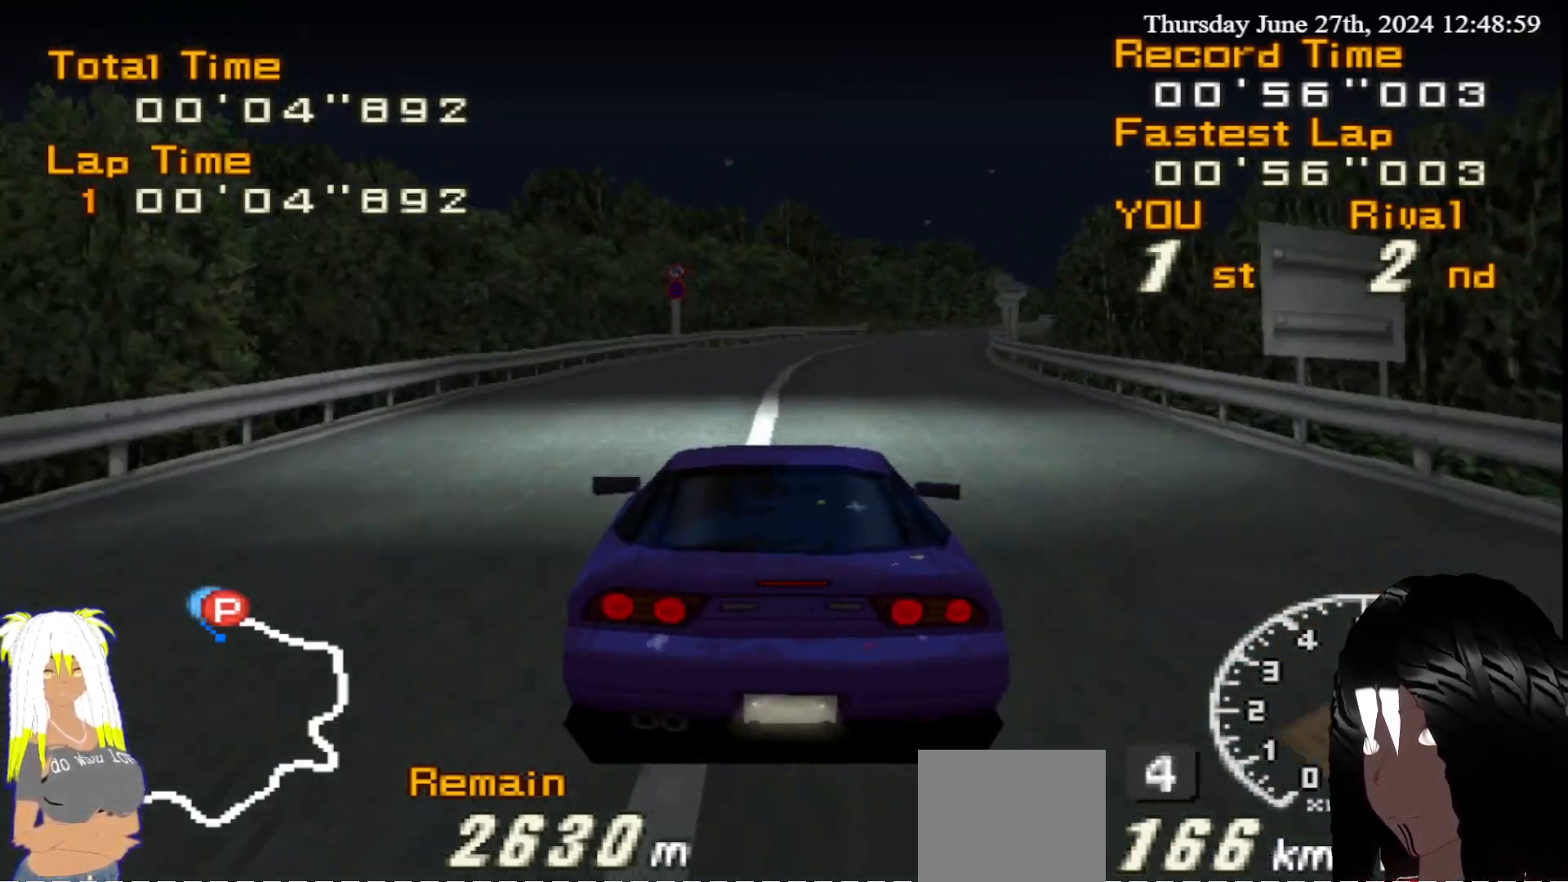
{"buttons": ["R2"], "left_stick": "center", "right_stick": "center", "events": [[83, "left_stick", "right"], [300, "left_stick", "center"]]}
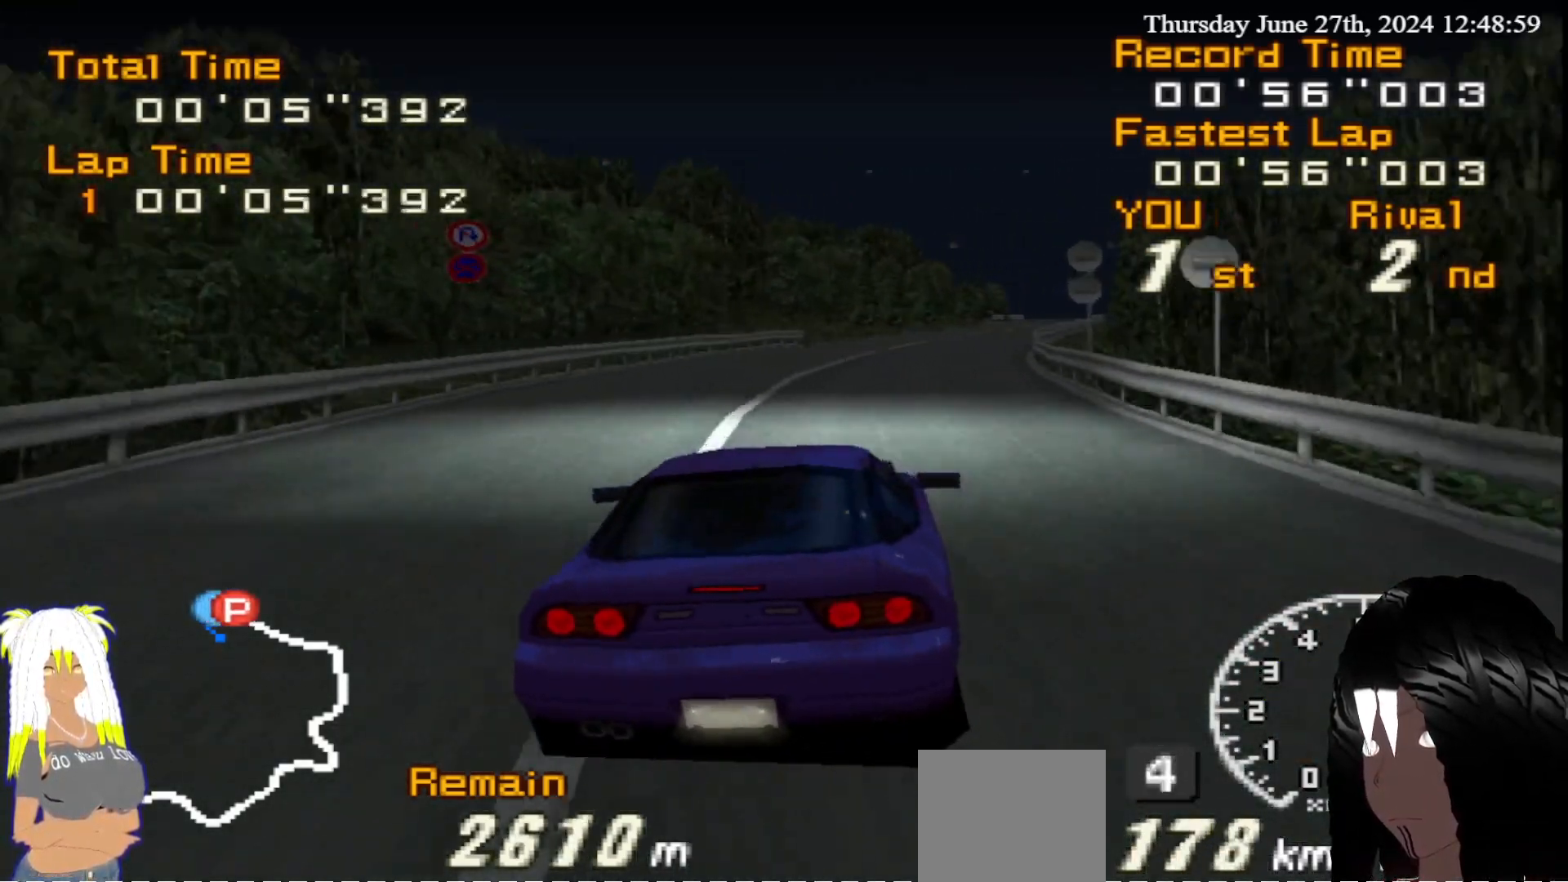
{"buttons": ["R2"], "left_stick": "right", "right_stick": "center", "events": [[150, "left_stick", "right"], [317, "left_stick", "center"], [450, "left_stick", "right"]]}
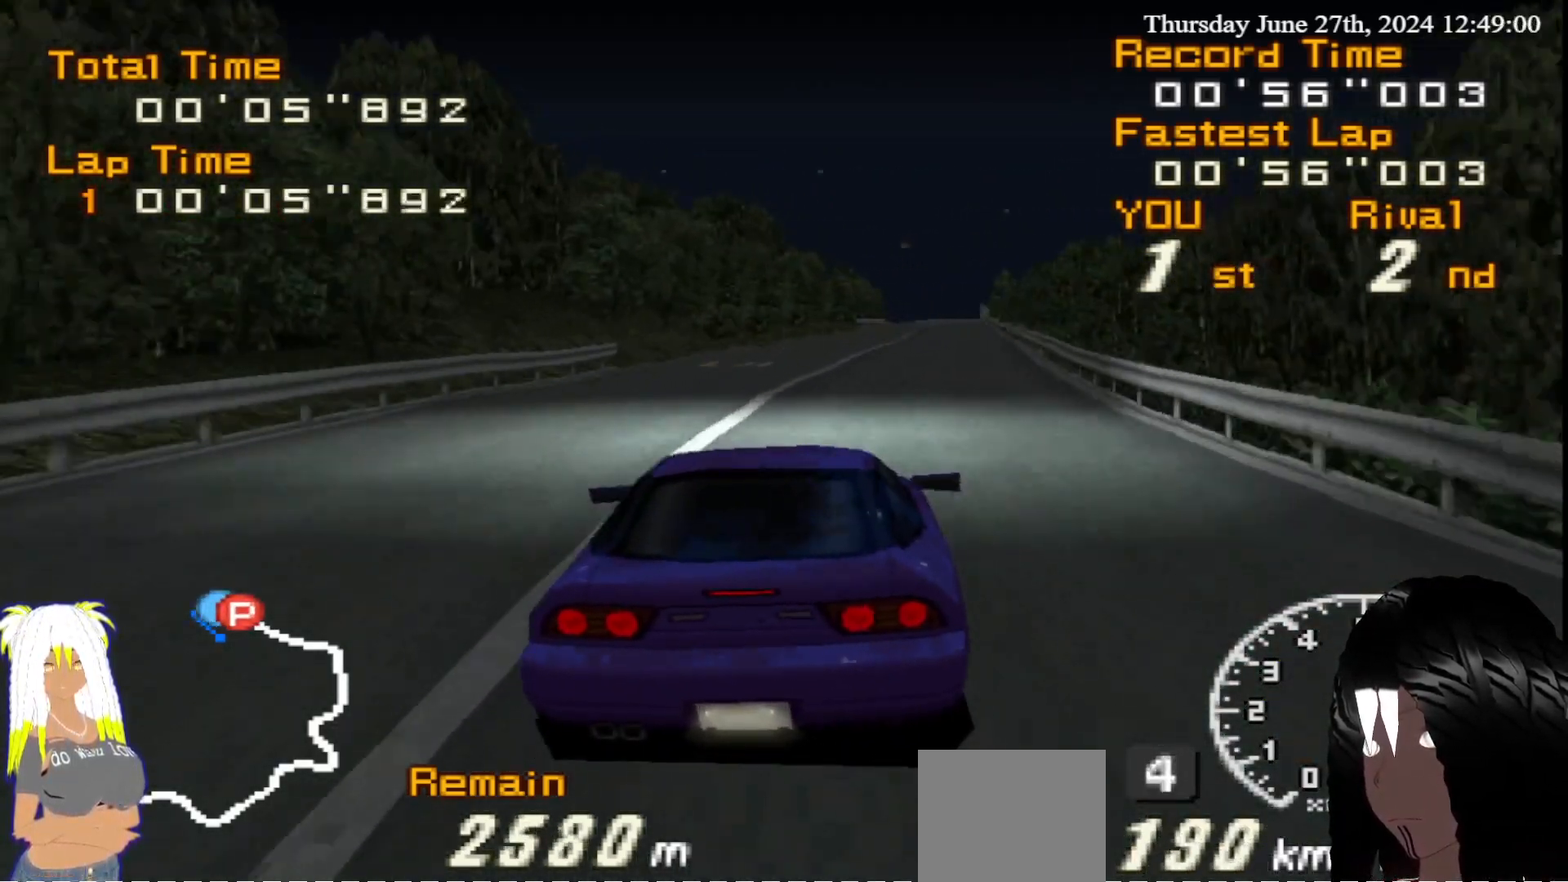
{"buttons": ["R2"], "left_stick": "center", "right_stick": "center", "events": [[100, "left_stick", "center"]]}
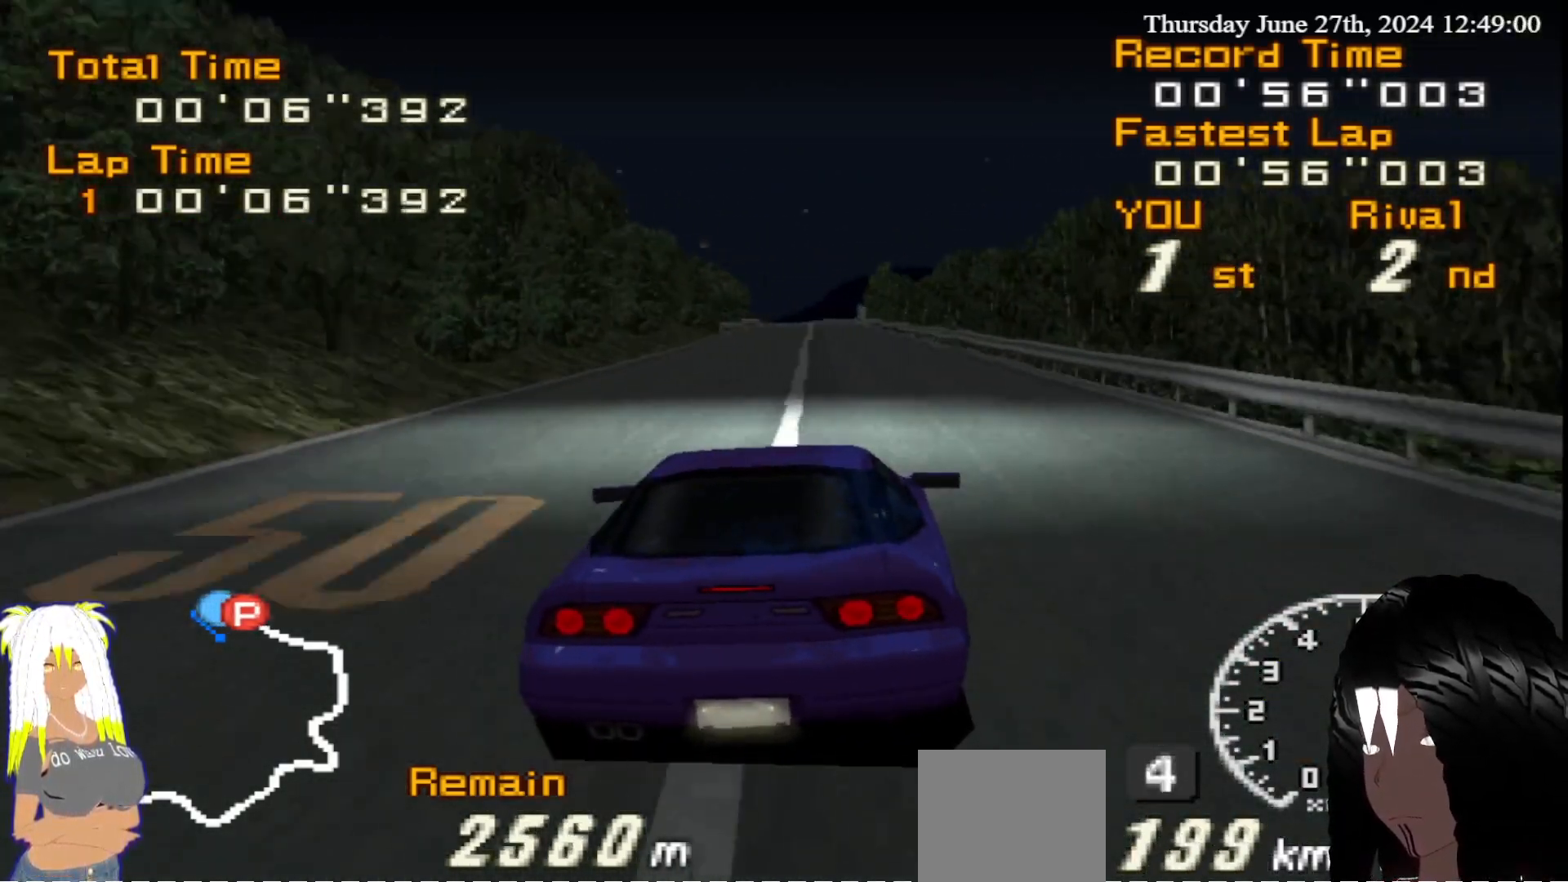
{"buttons": ["R2"], "left_stick": "center", "right_stick": "center", "events": [[100, "left_stick", "left"], [233, "left_stick", "center"]]}